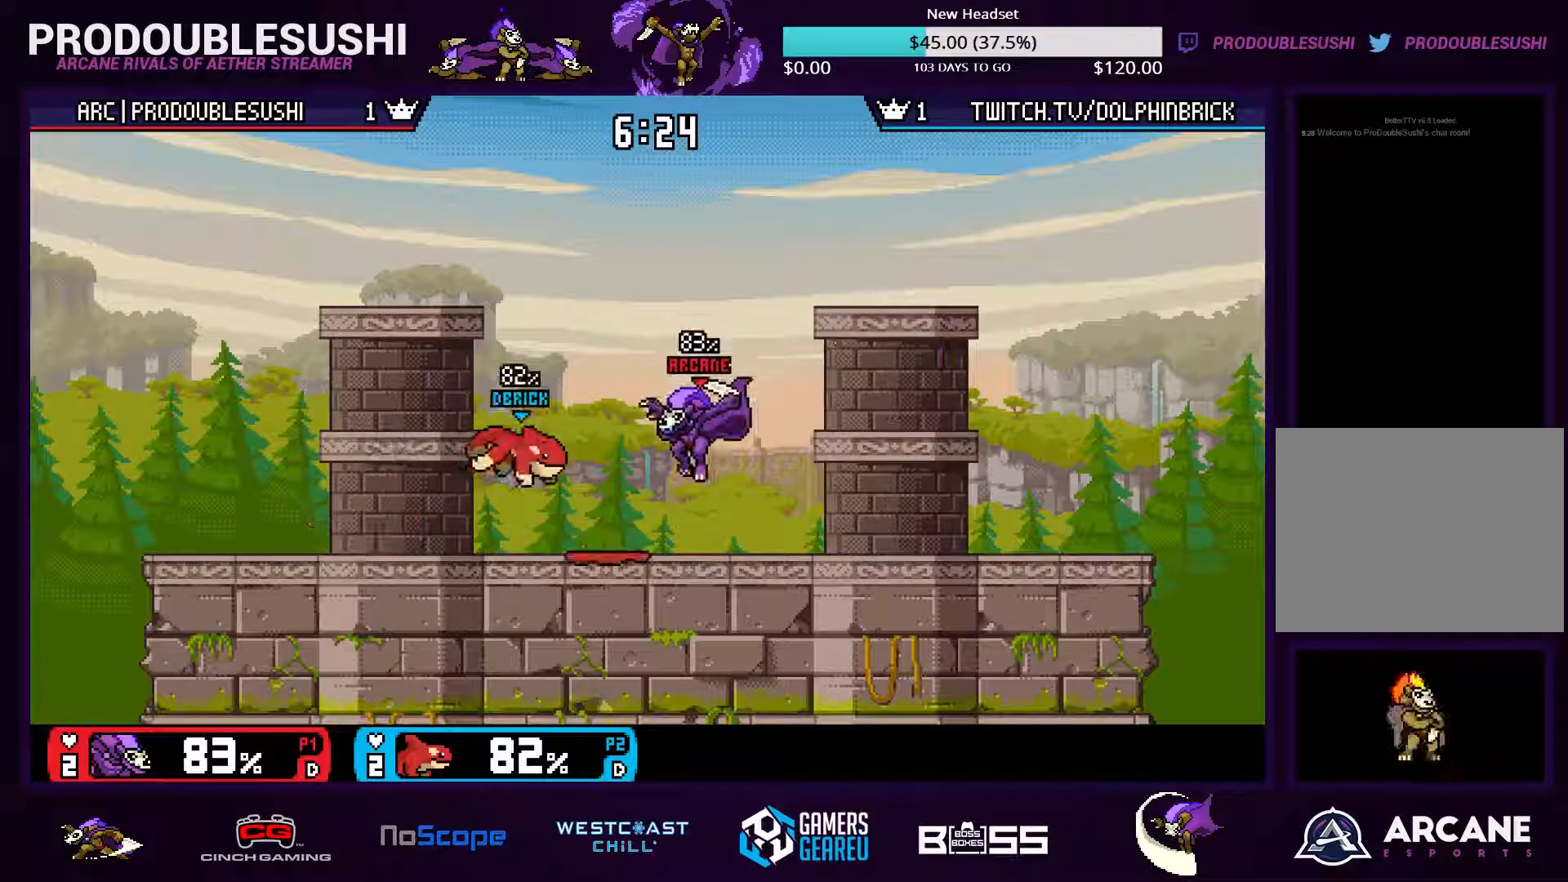
Gameplay with a controller (Nintendo layout); each line is a JSON object with the inputs held at the frame after it. "events" lists button and stick changes between this image and that frame as [ms after this image, input, new state], when the widget could be followed in between. Not read: L3 R3.
{"buttons": [], "left_stick": "left", "right_stick": "center", "events": [[267, "left_stick", "left"]]}
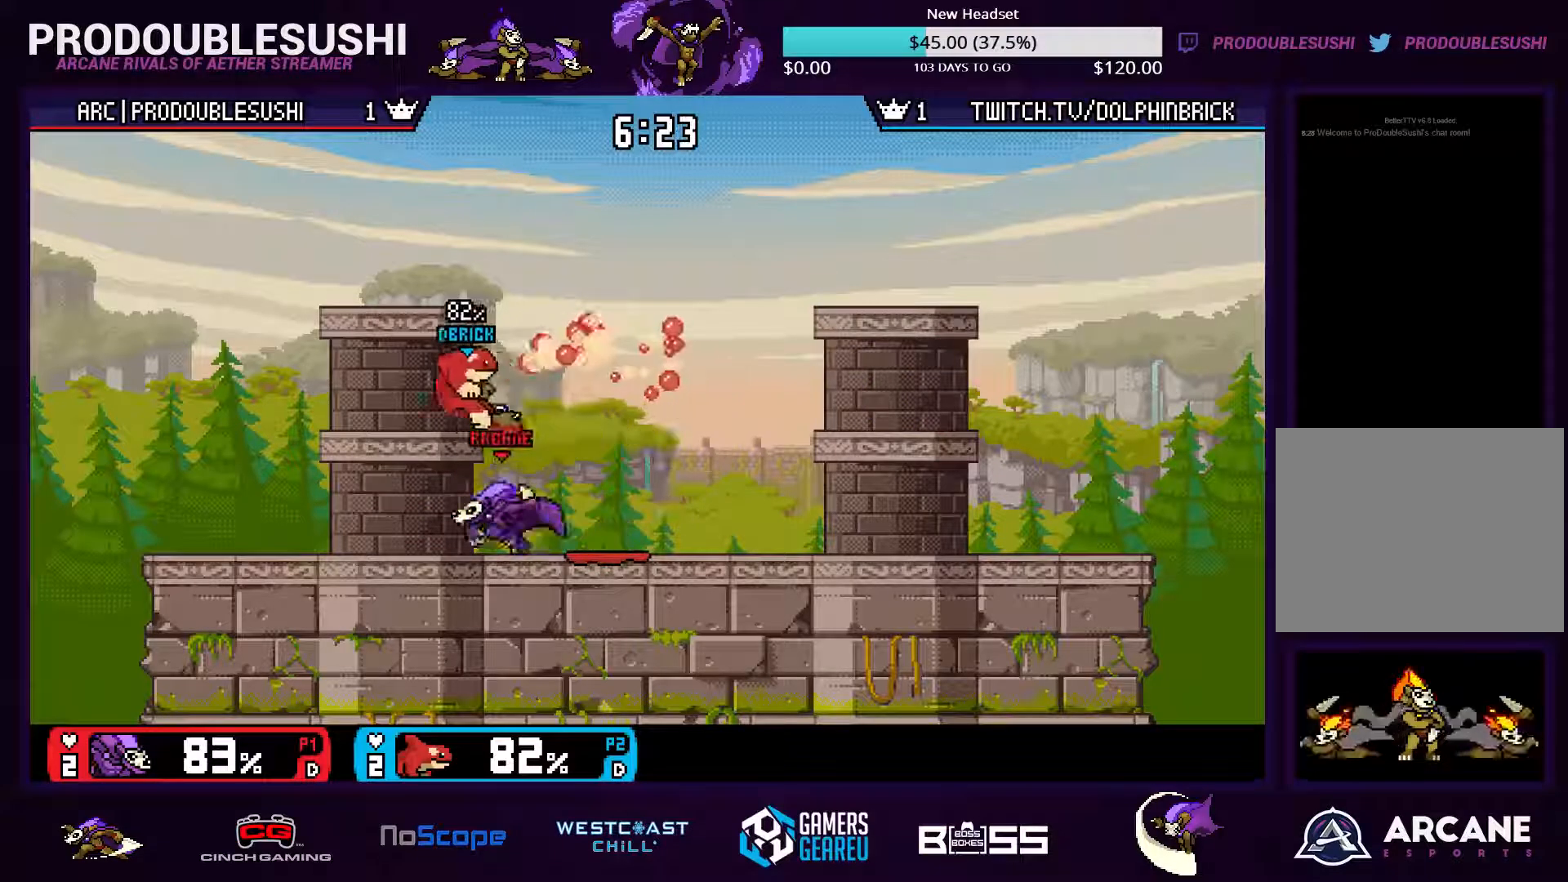
{"buttons": [], "left_stick": "right", "right_stick": "center", "events": [[33, "left_stick", "up-right"], [67, "right_stick", "up"], [133, "left_stick", "down"], [167, "right_stick", "center"], [267, "left_stick", "center"], [433, "left_stick", "right"]]}
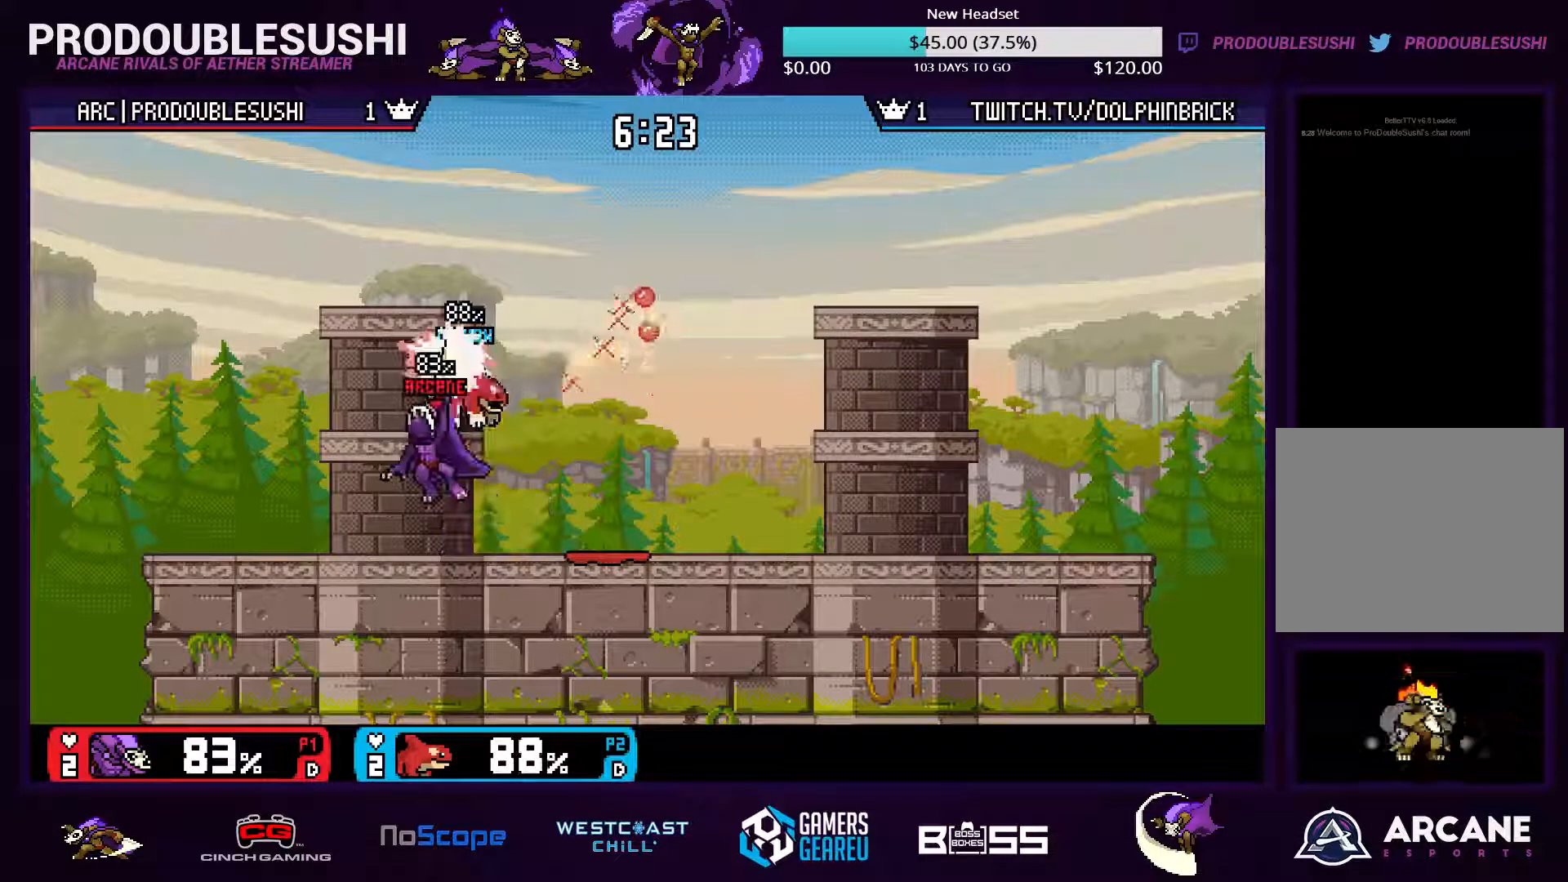
{"buttons": [], "left_stick": "right", "right_stick": "right", "events": [[100, "X", "down"], [300, "X", "up"], [433, "right_stick", "right"]]}
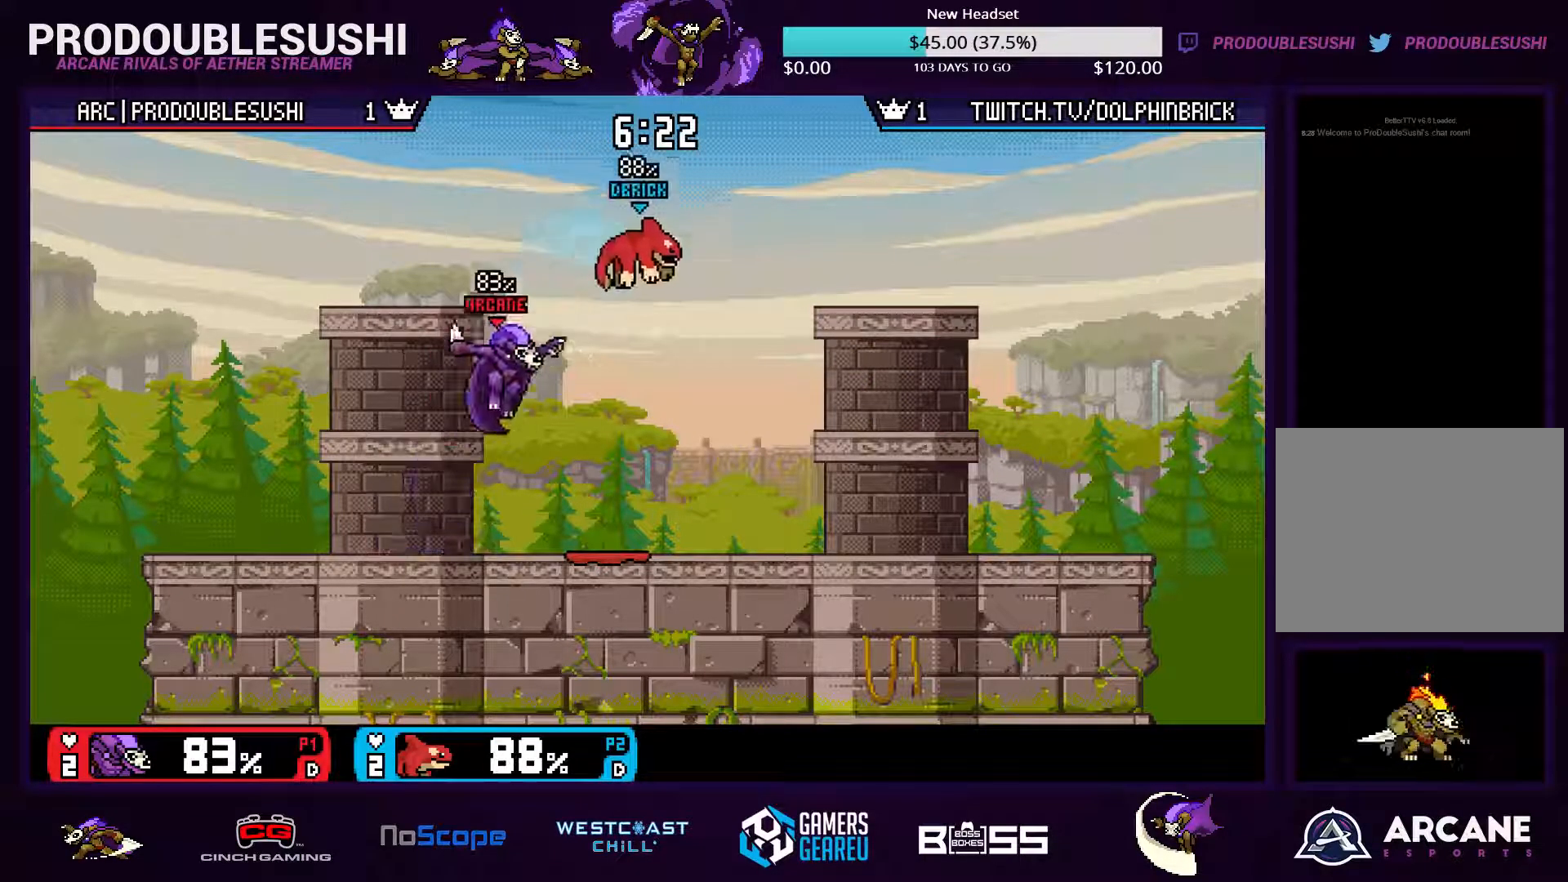
{"buttons": [], "left_stick": "up", "right_stick": "center"}
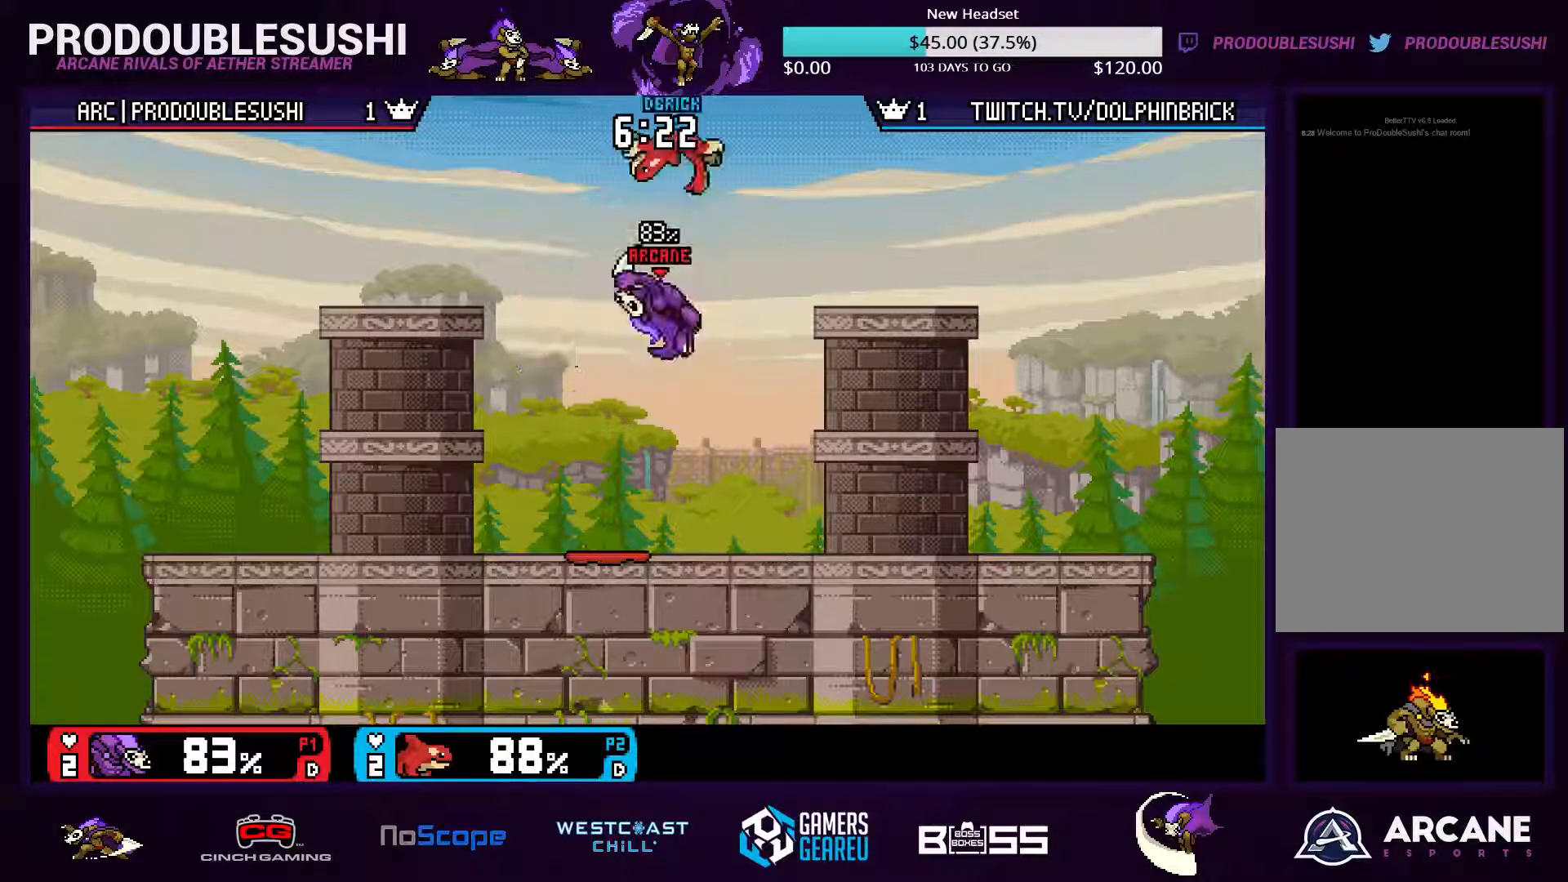
{"buttons": [], "left_stick": "center", "right_stick": "center", "events": [[33, "left_stick", "up-left"], [67, "right_stick", "down"], [167, "right_stick", "center"], [233, "left_stick", "down"], [467, "left_stick", "center"]]}
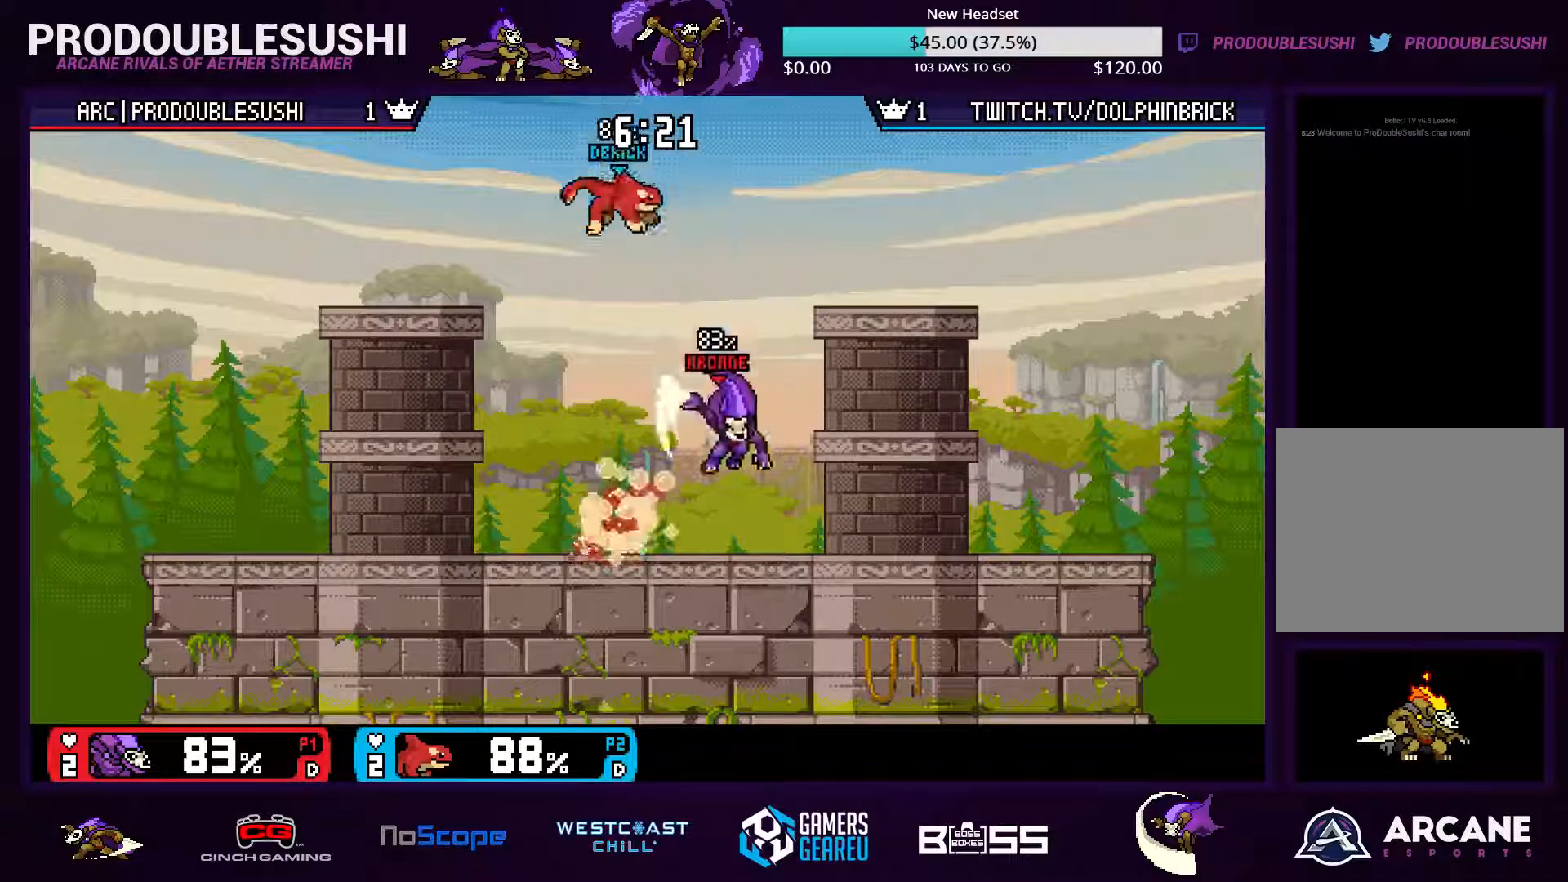
{"buttons": [], "left_stick": "center", "right_stick": "center", "events": [[100, "left_stick", "right"], [233, "left_stick", "center"], [367, "left_stick", "left"], [500, "left_stick", "center"]]}
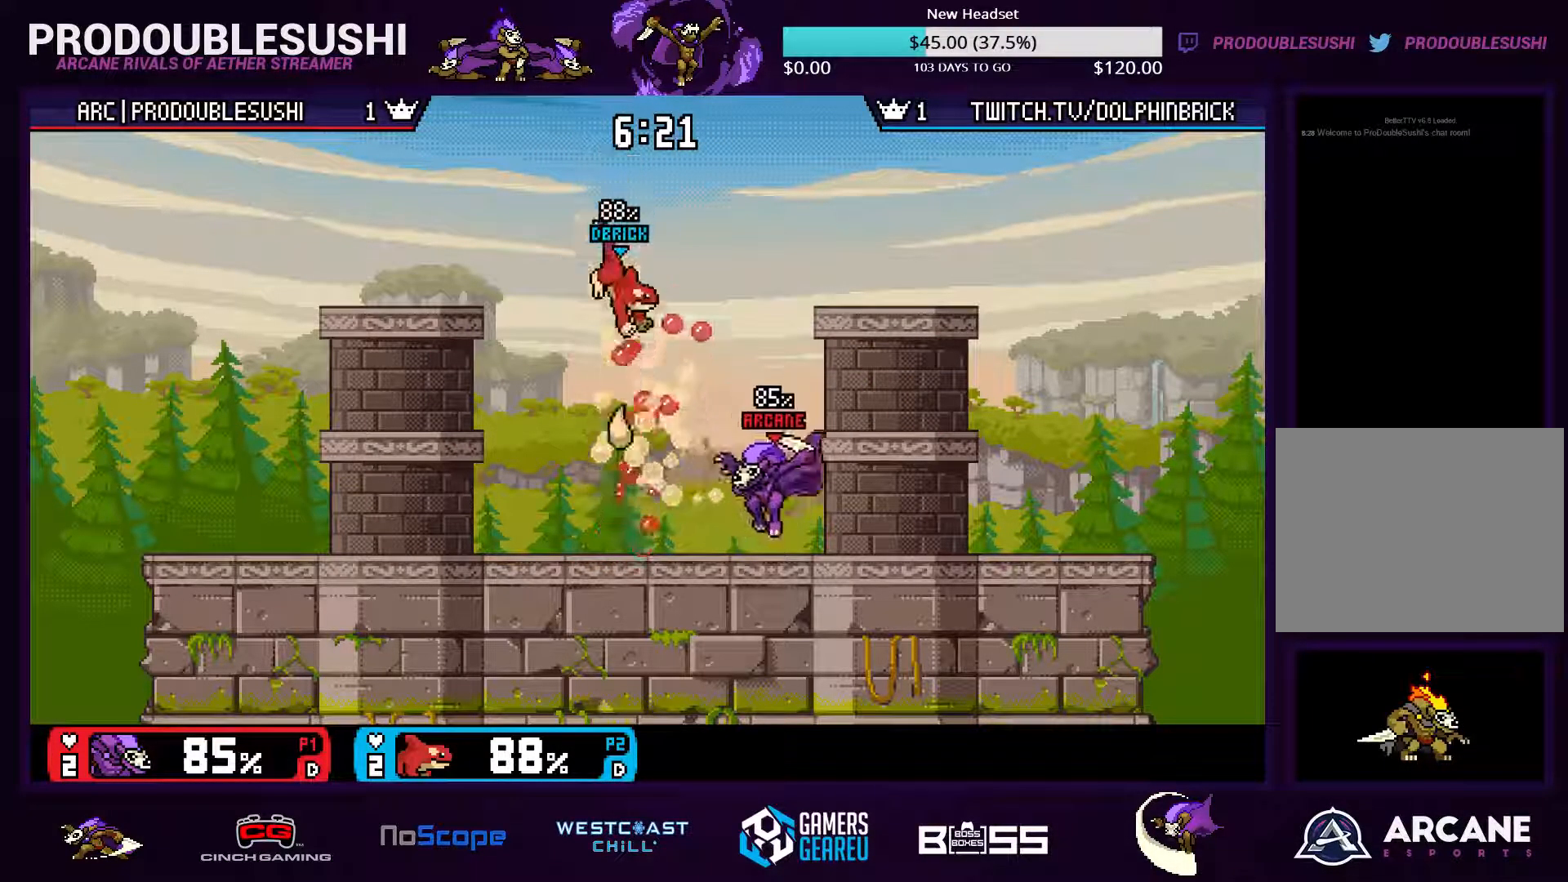
{"buttons": [], "left_stick": "center", "right_stick": "center", "events": [[167, "left_stick", "right"], [233, "left_stick", "left"], [300, "A", "down"], [333, "left_stick", "center"], [367, "A", "up"], [433, "A", "down"], [500, "A", "up"]]}
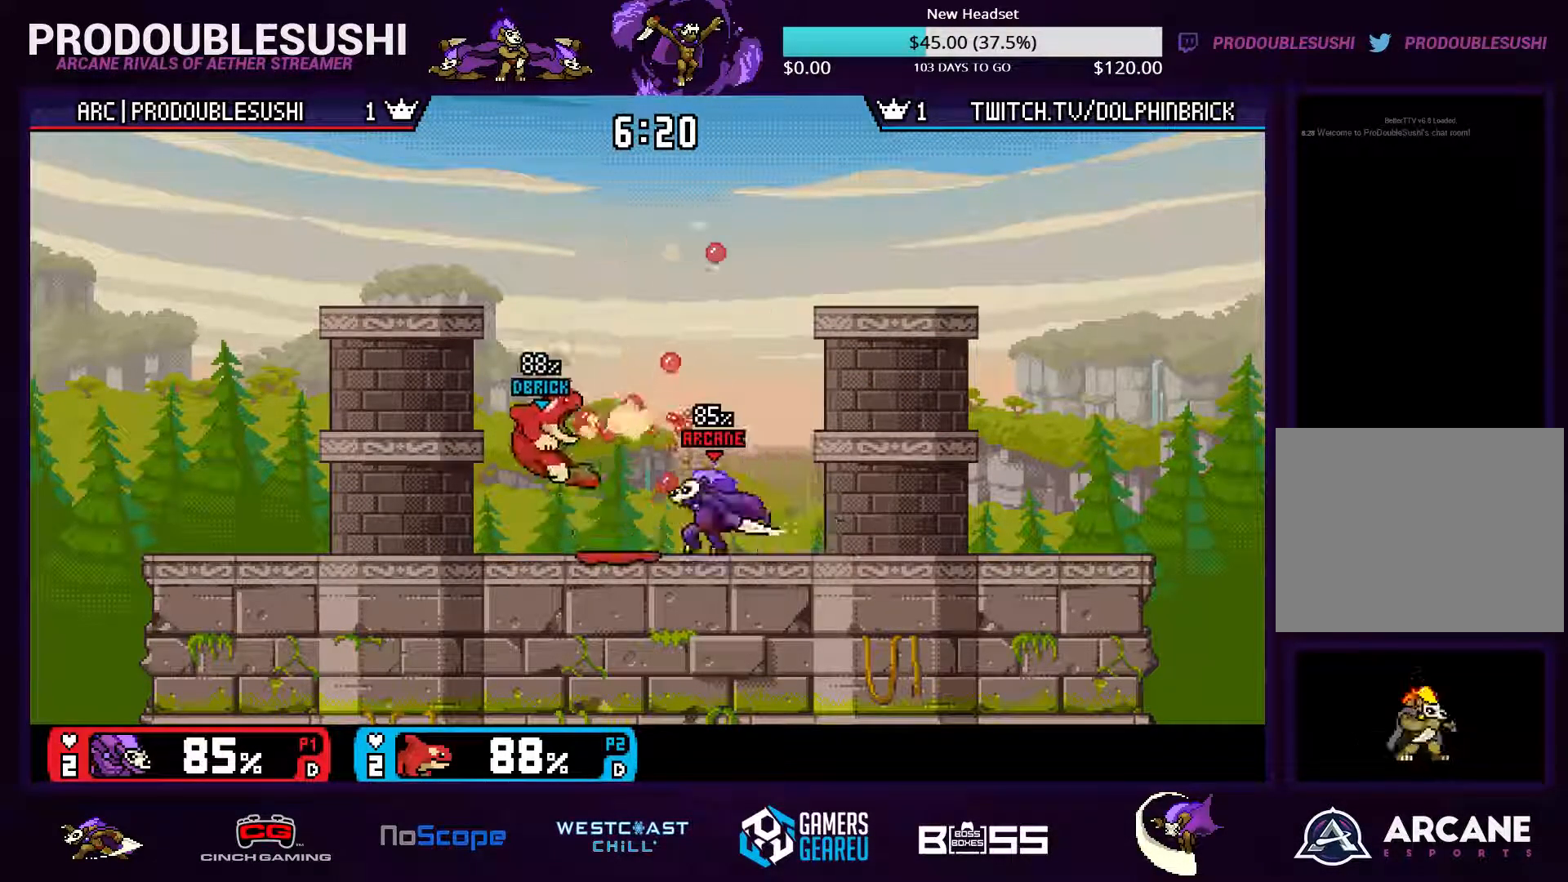
{"buttons": [], "left_stick": "center", "right_stick": "center", "events": [[67, "A", "down"], [133, "A", "up"]]}
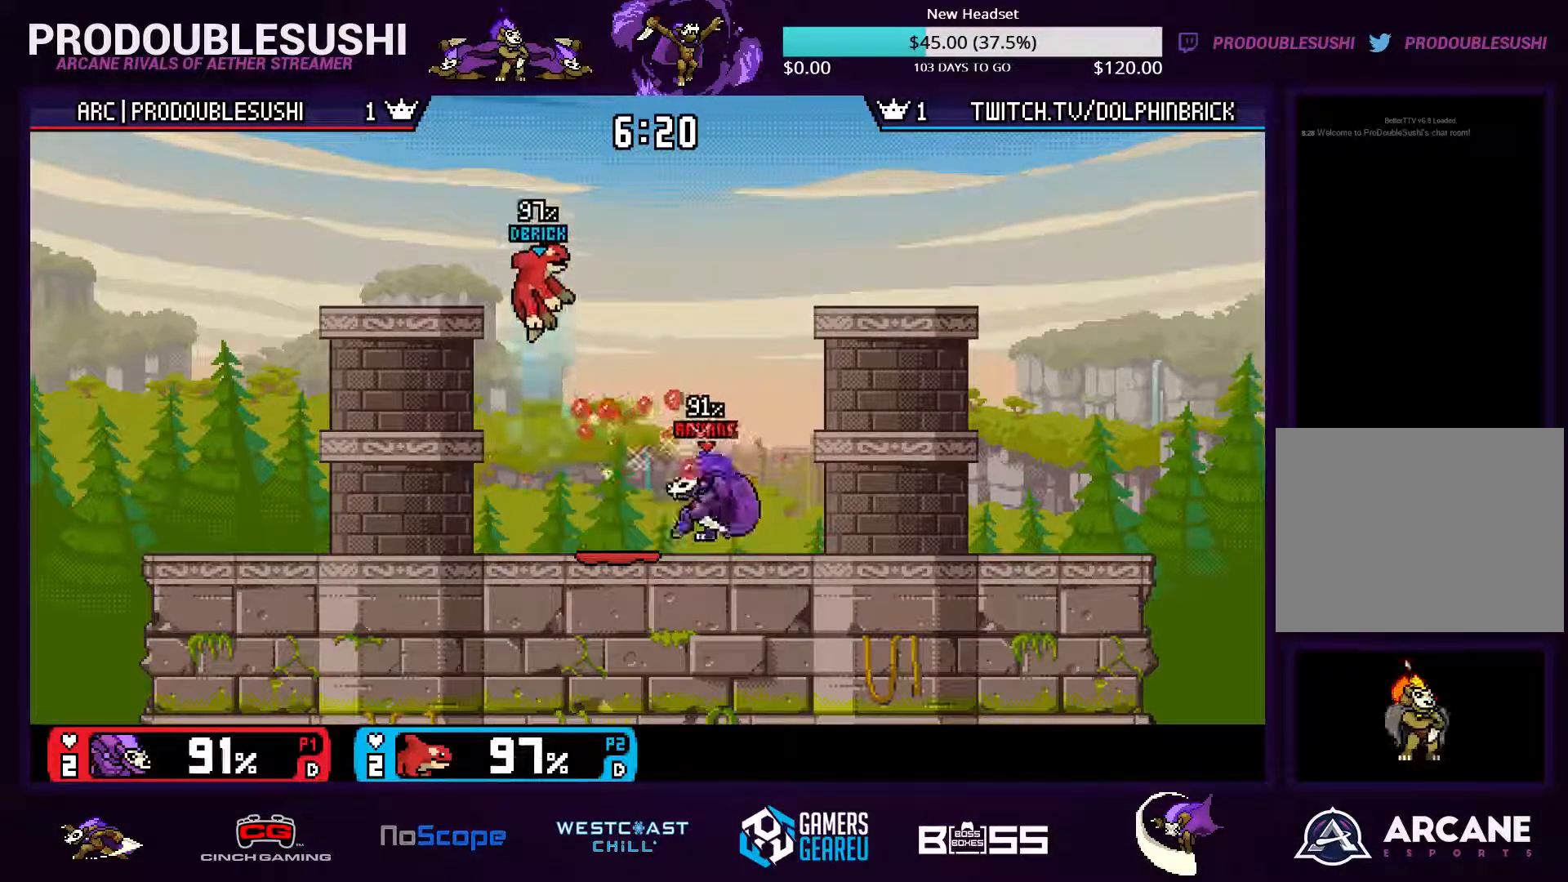
{"buttons": [], "left_stick": "left", "right_stick": "center", "events": [[100, "left_stick", "left"], [133, "X", "down"], [233, "left_stick", "center"], [267, "A", "down"], [267, "X", "up"], [333, "A", "up"], [367, "left_stick", "left"]]}
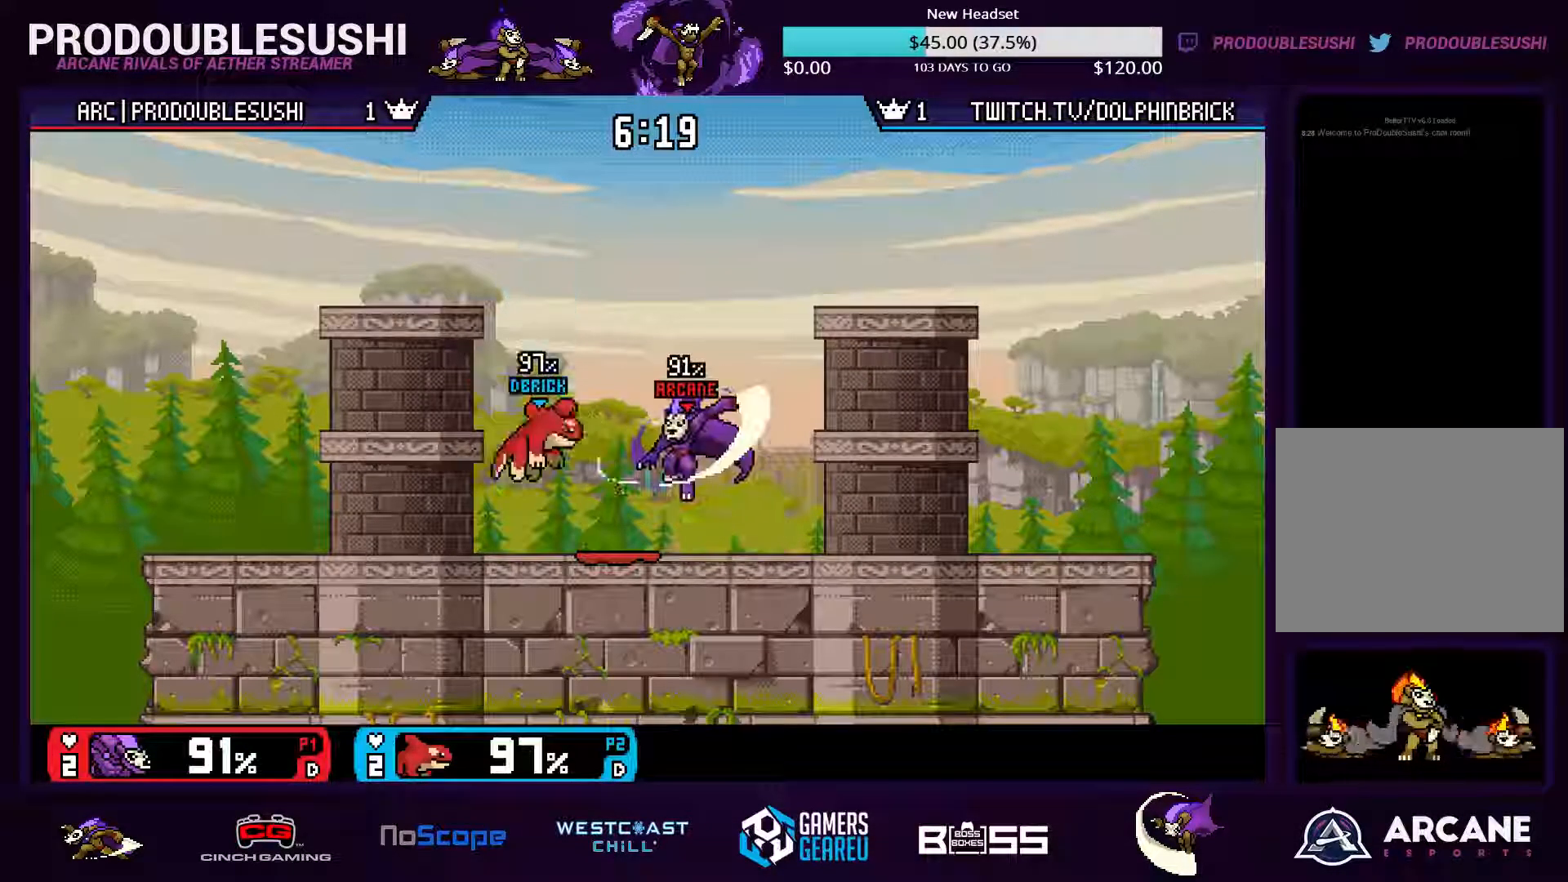
{"buttons": [], "left_stick": "left", "right_stick": "center", "events": [[233, "left_stick", "center"], [366, "left_stick", "left"]]}
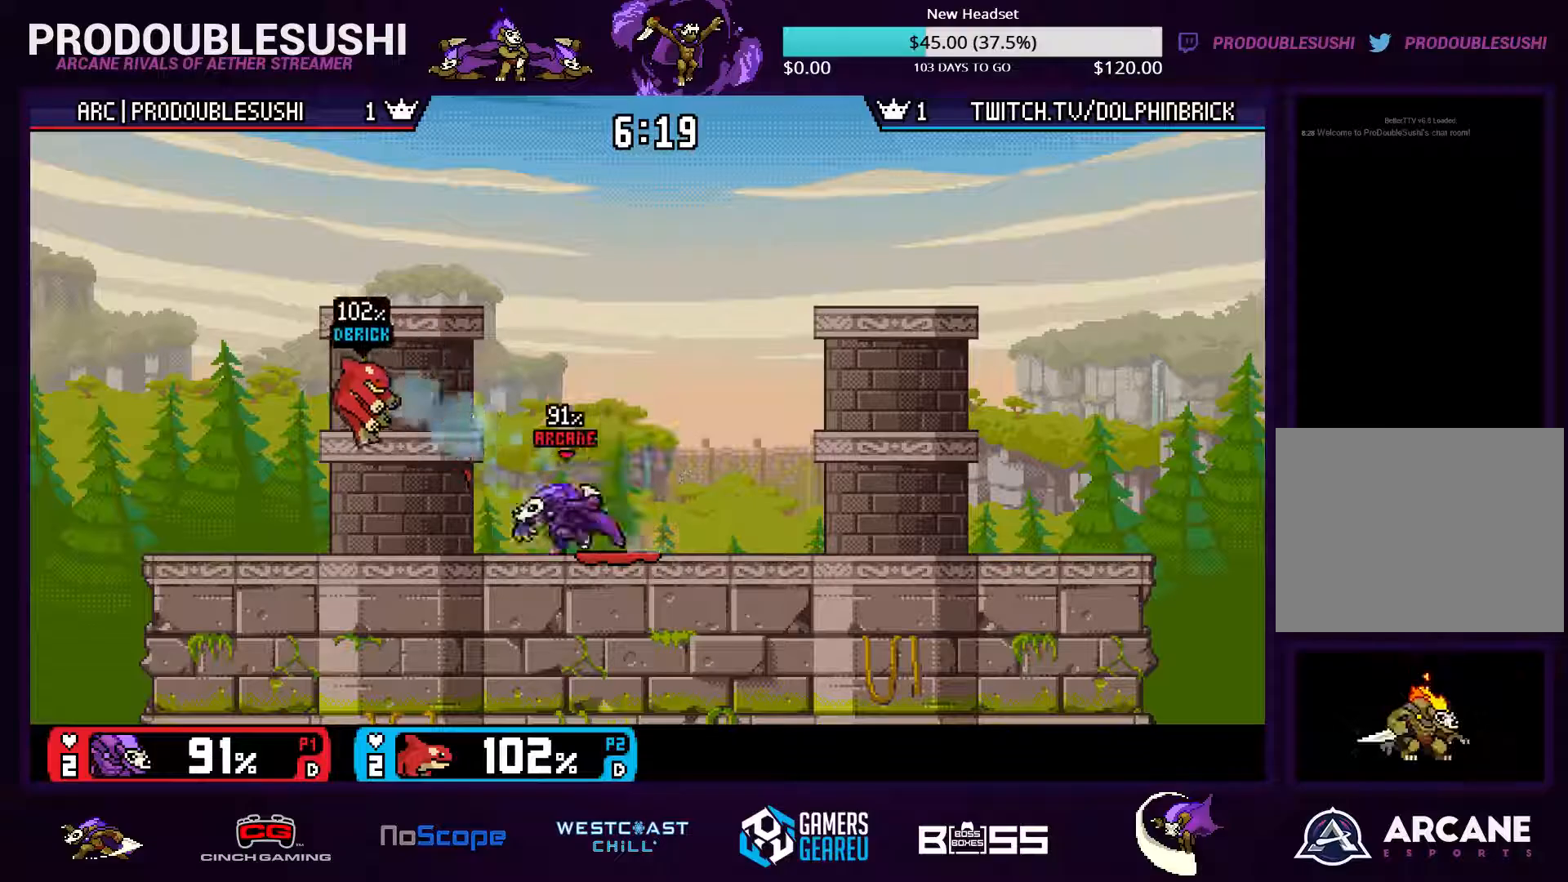
{"buttons": ["A"], "left_stick": "center", "right_stick": "center", "events": [[267, "A", "down"], [333, "A", "up"], [333, "left_stick", "center"], [433, "A", "down"]]}
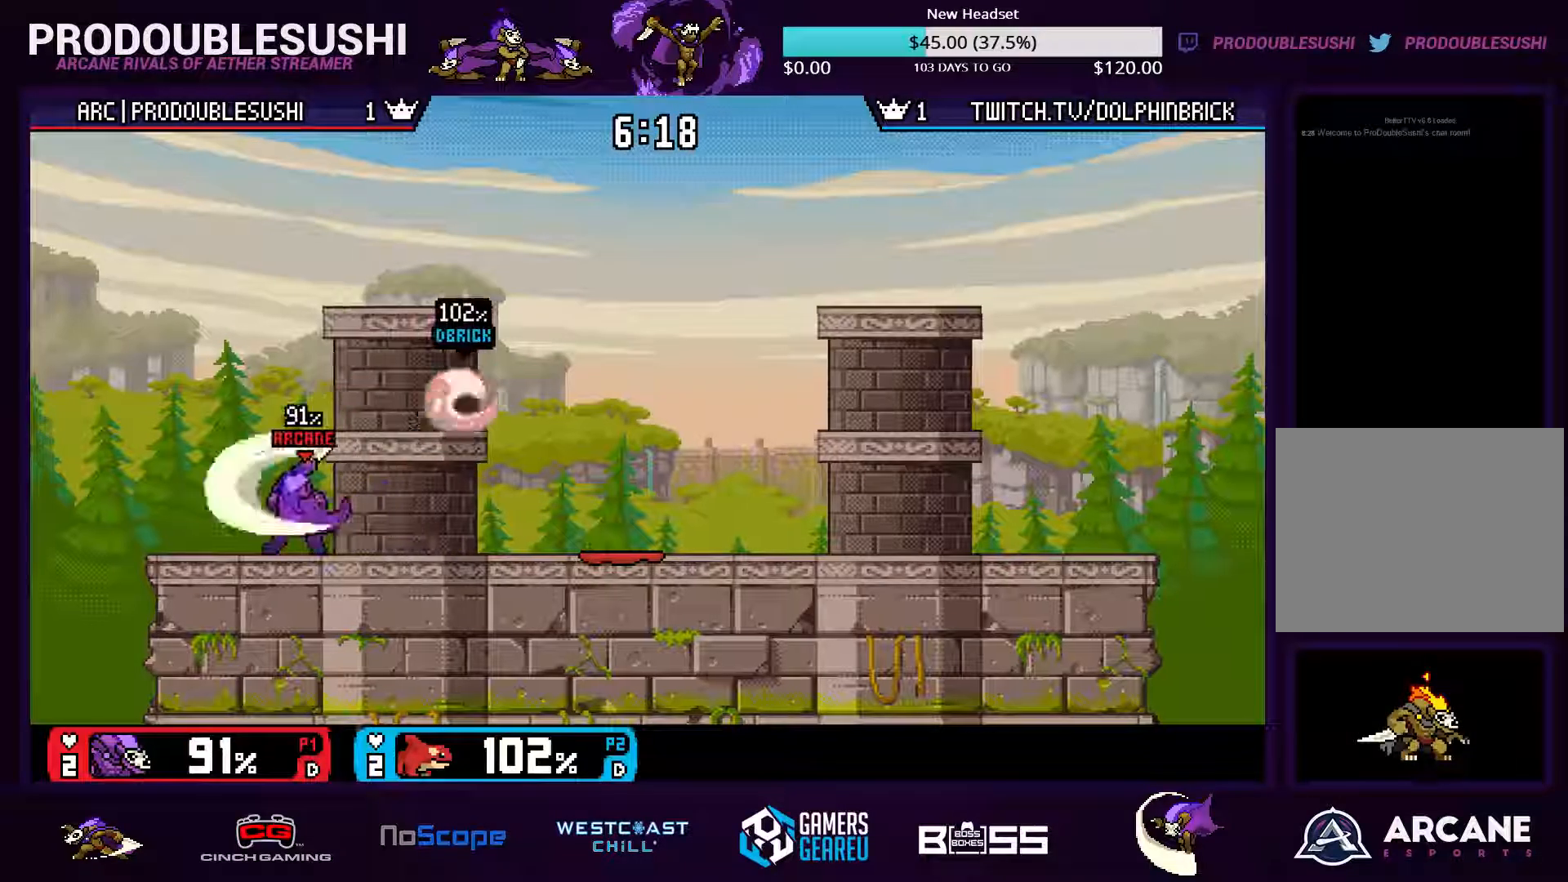
{"buttons": [], "left_stick": "right", "right_stick": "center", "events": [[33, "A", "up"], [333, "left_stick", "right"]]}
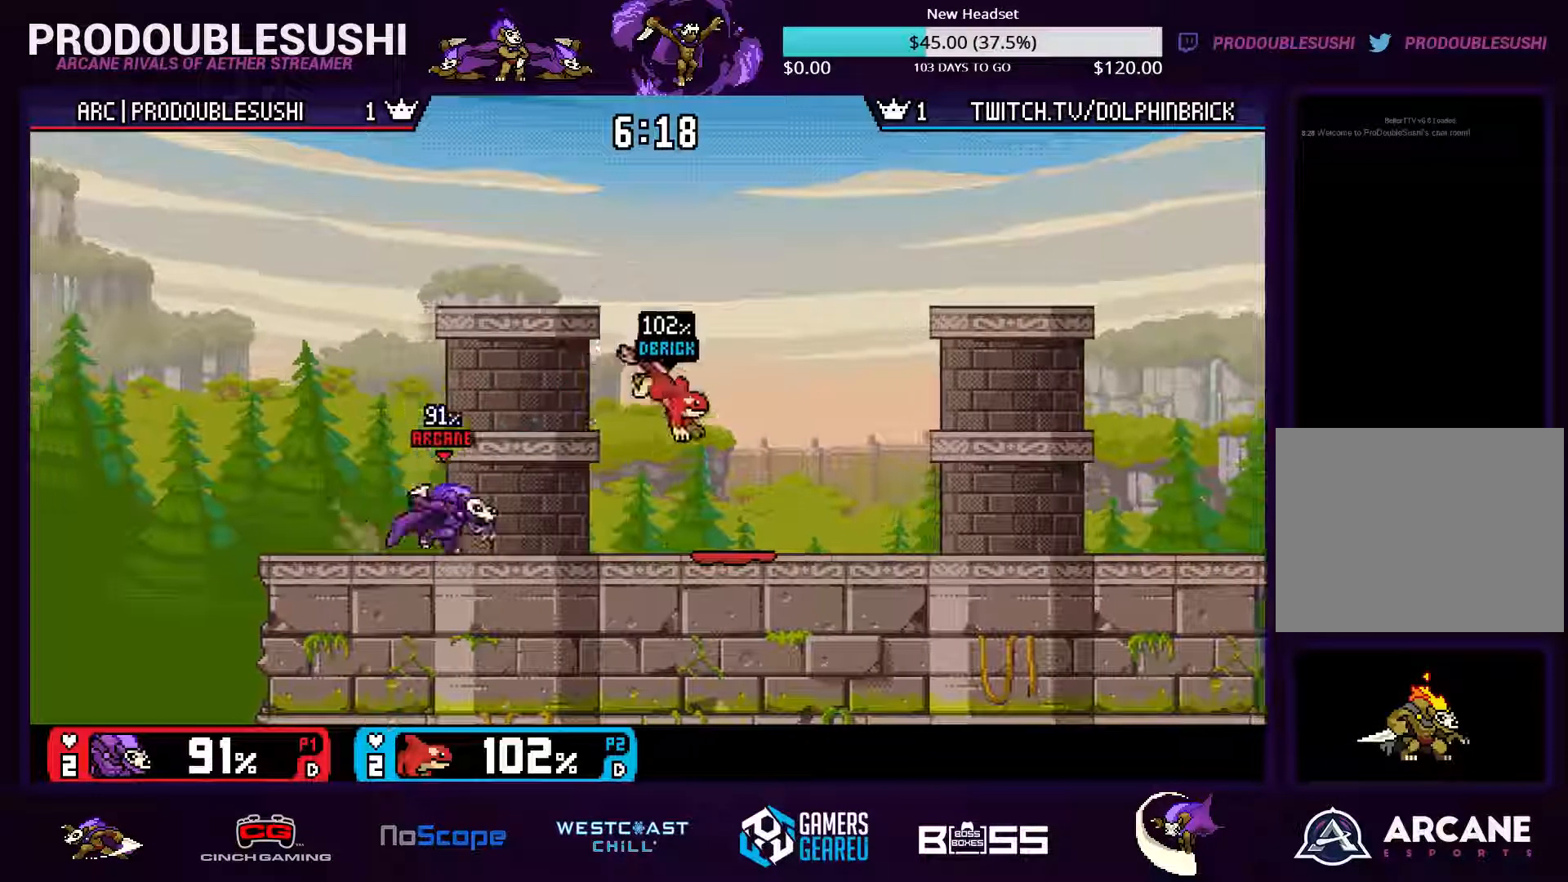
{"buttons": [], "left_stick": "right", "right_stick": "center", "events": [[233, "X", "down"], [433, "X", "up"]]}
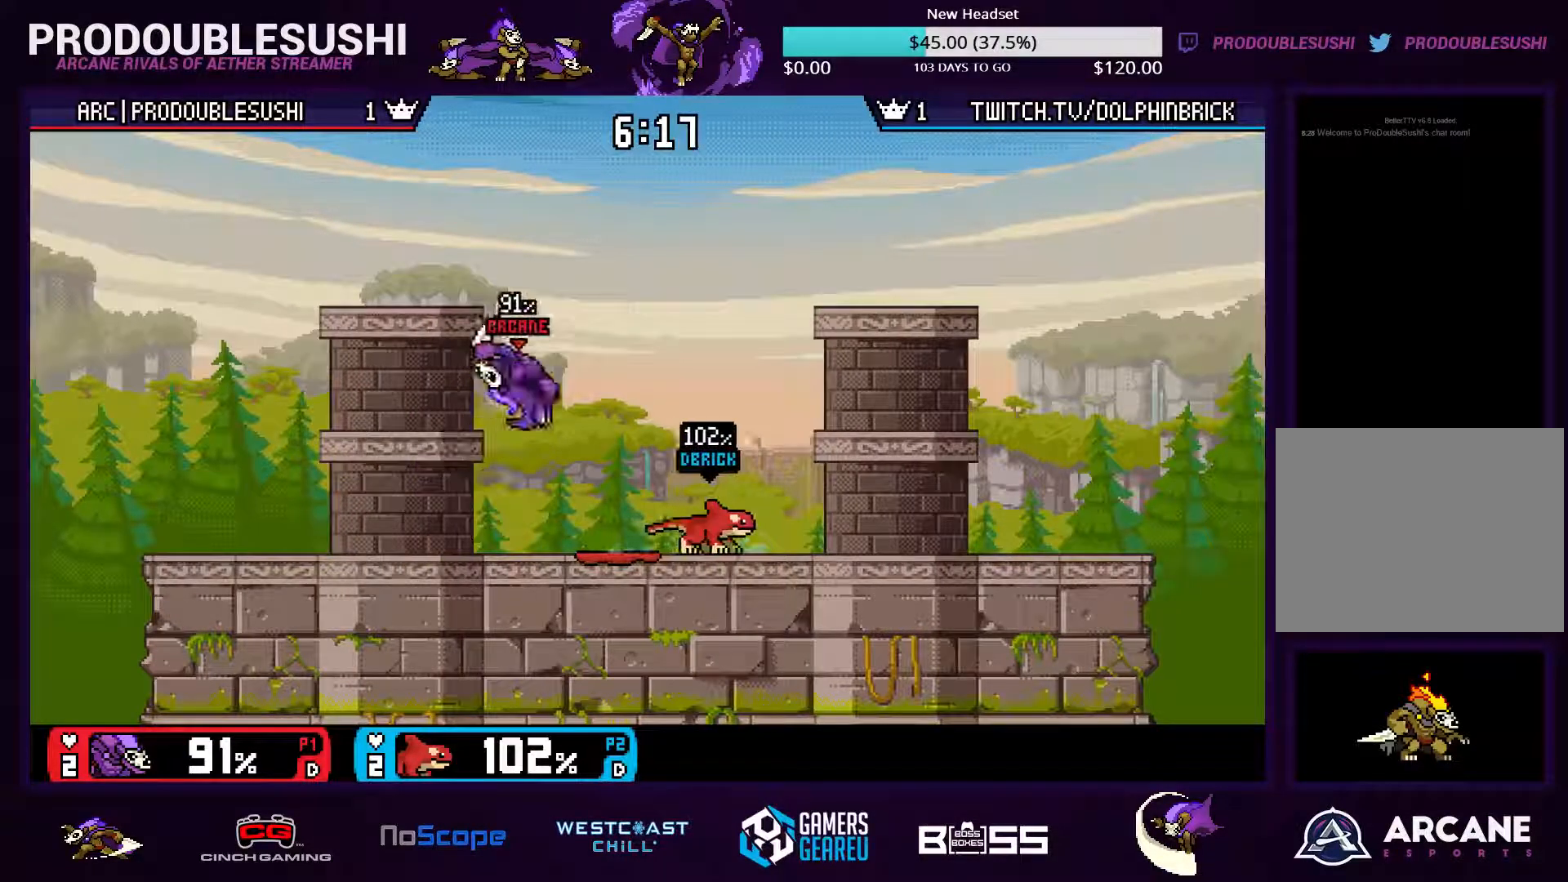
{"buttons": [], "left_stick": "right", "right_stick": "center", "events": [[233, "L1", "down"], [333, "L1", "up"], [433, "L1", "down"], [500, "L1", "up"]]}
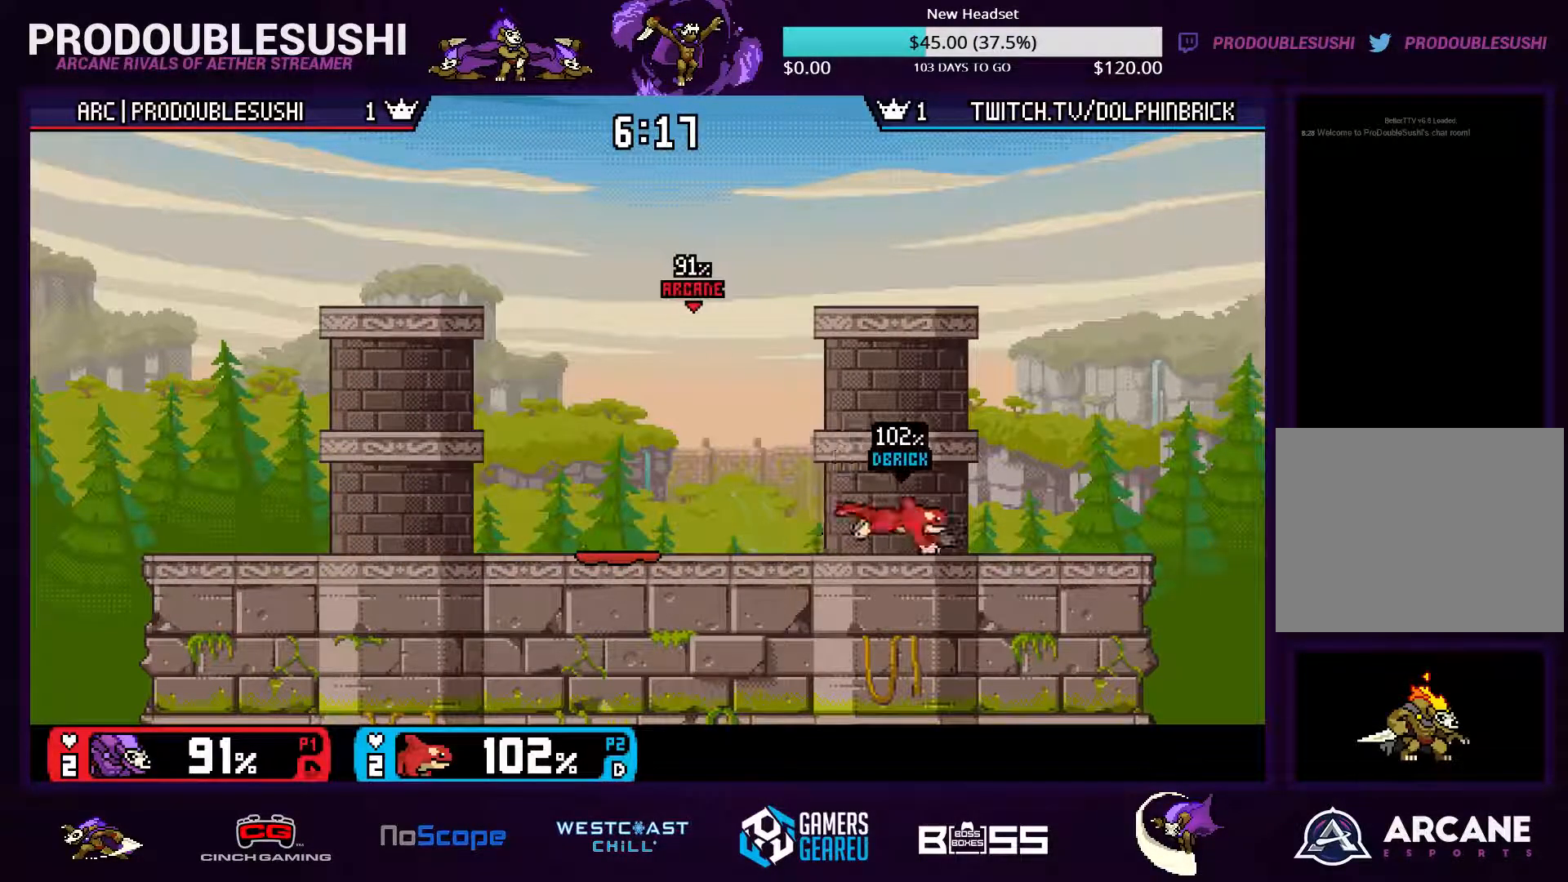
{"buttons": [], "left_stick": "down-right", "right_stick": "center", "events": [[233, "right_stick", "down"], [333, "left_stick", "down-right"], [433, "right_stick", "center"]]}
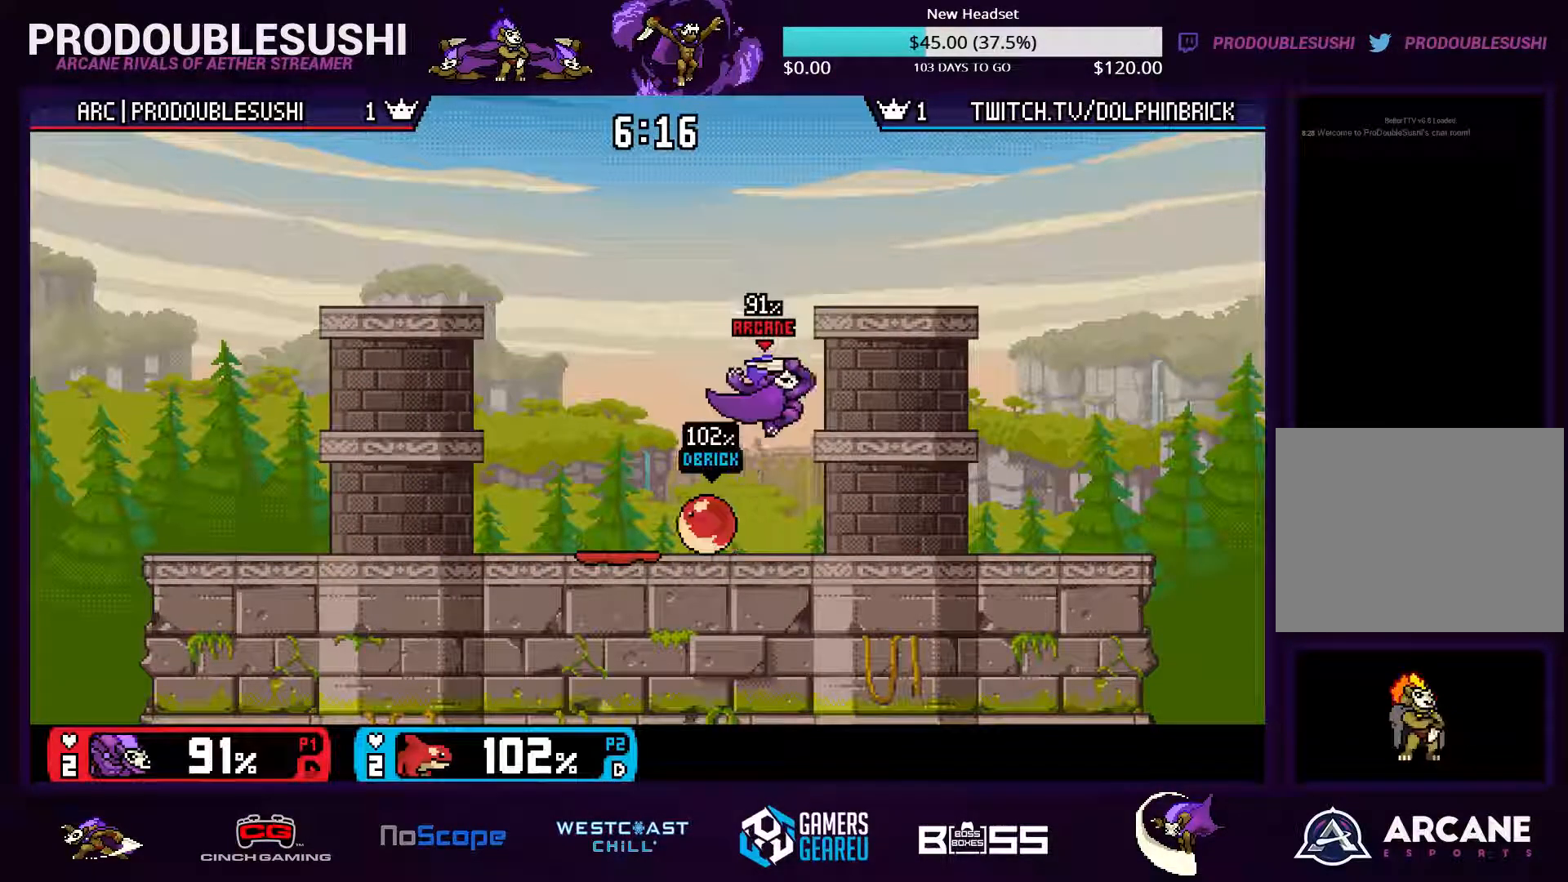
{"buttons": ["X"], "left_stick": "left", "right_stick": "center", "events": [[33, "left_stick", "center"], [367, "left_stick", "left"], [467, "X", "down"]]}
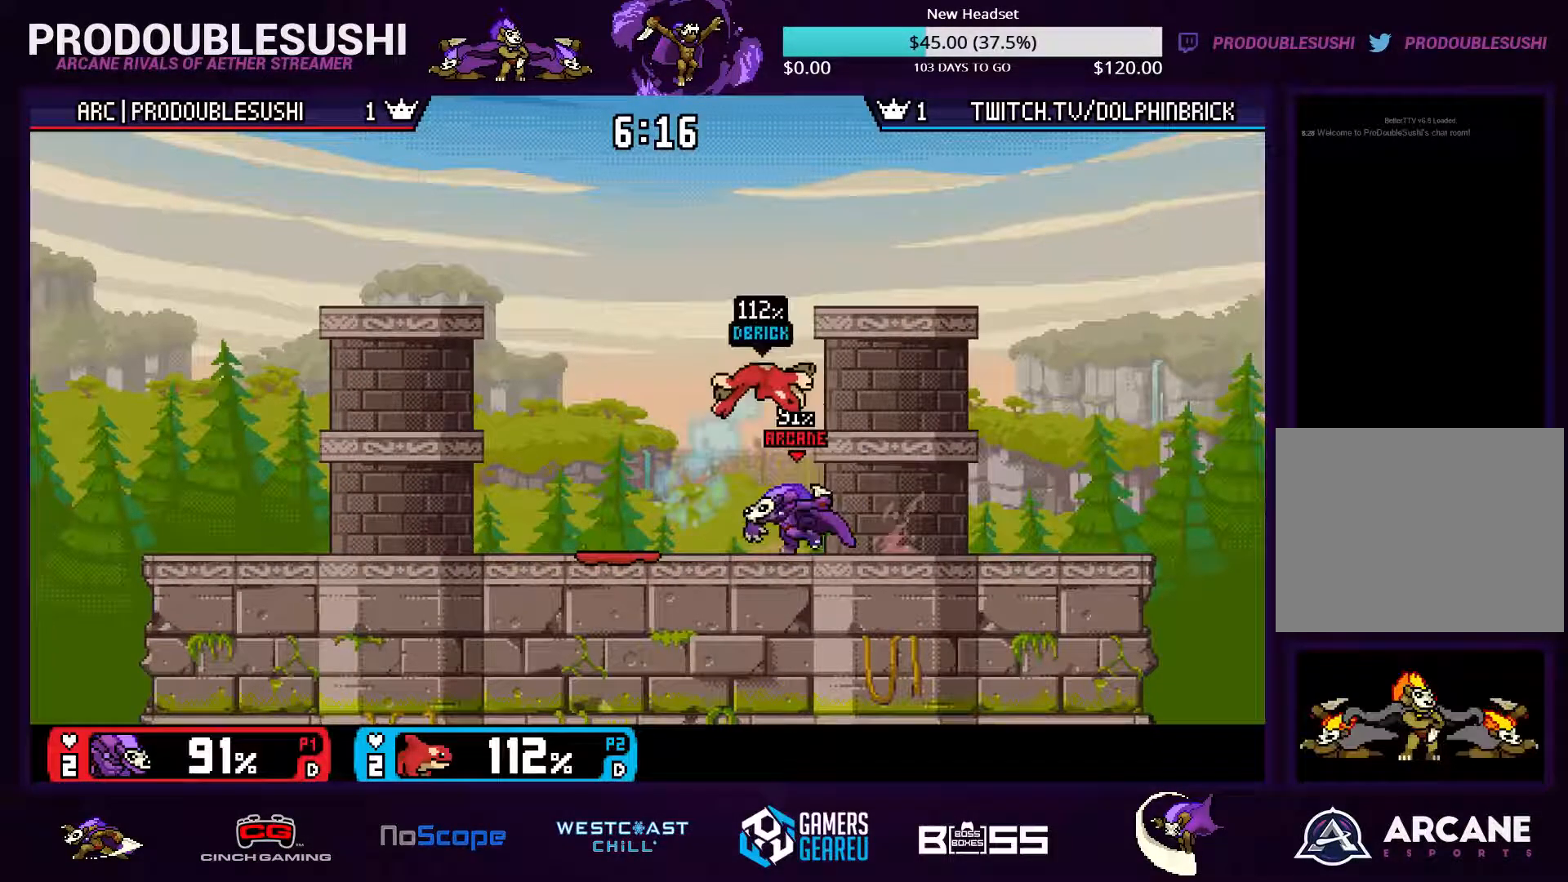
{"buttons": [], "left_stick": "down-right", "right_stick": "center", "events": [[33, "X", "up"], [67, "left_stick", "down-right"]]}
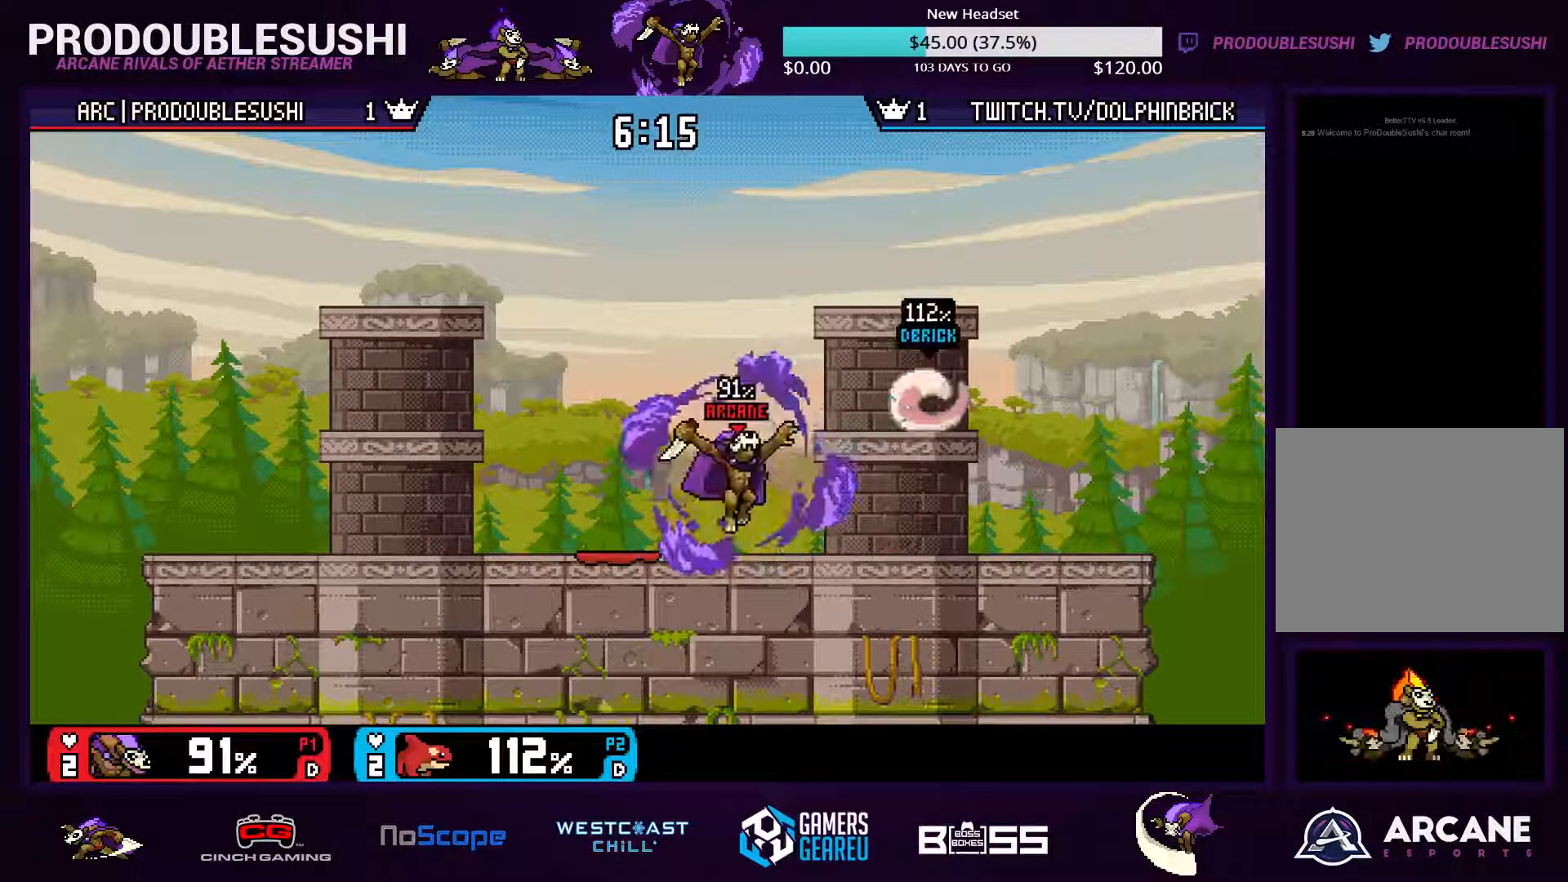
{"buttons": [], "left_stick": "center", "right_stick": "center", "events": [[33, "left_stick", "center"], [133, "left_stick", "right"], [267, "right_stick", "up"], [300, "left_stick", "center"], [367, "right_stick", "center"]]}
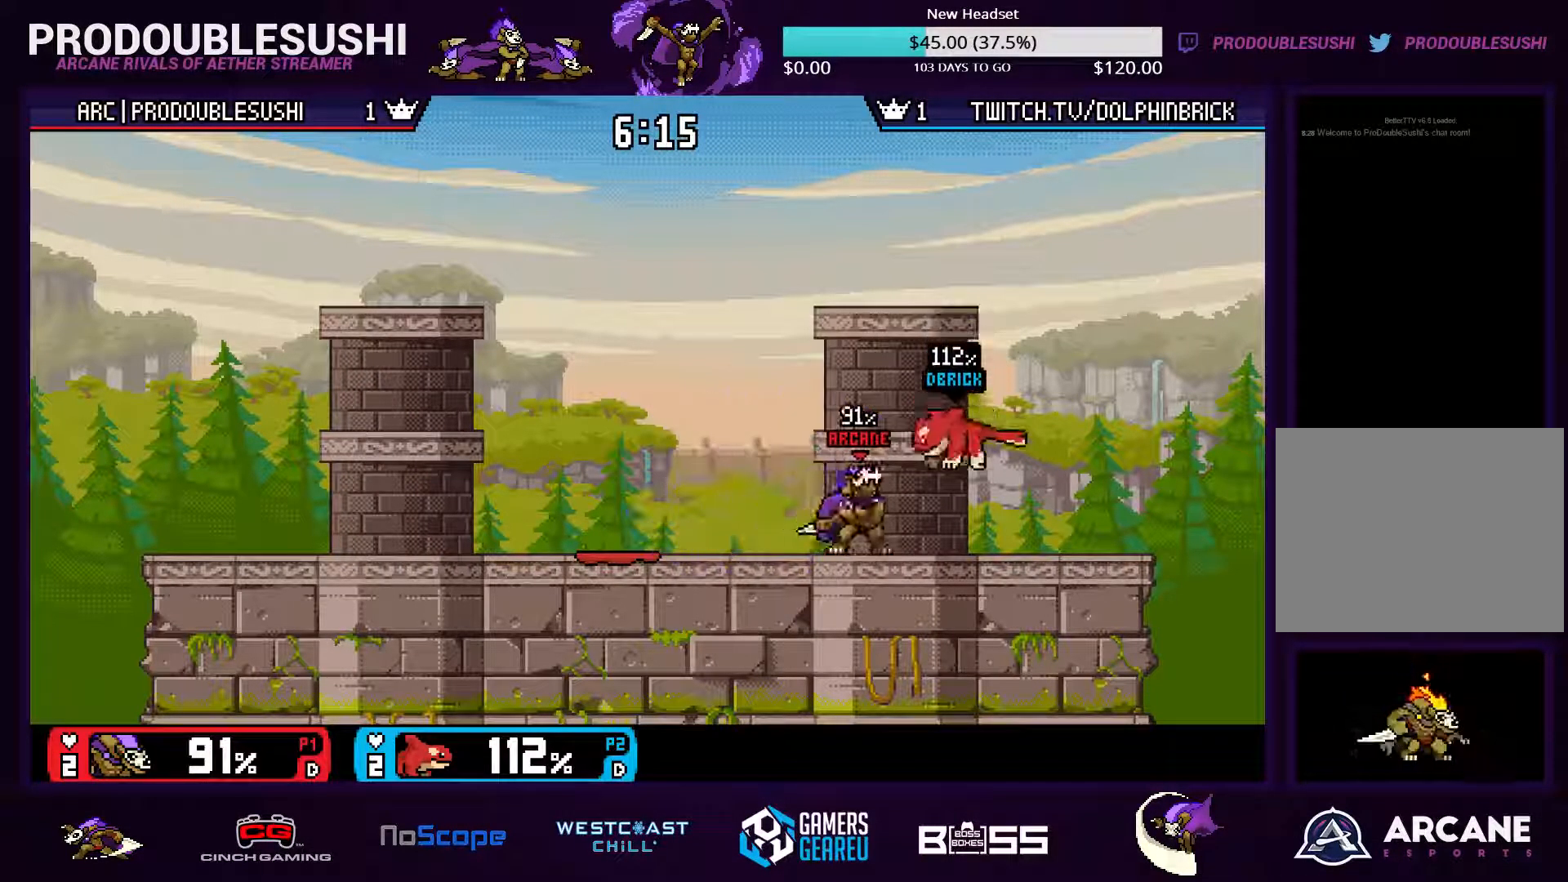
{"buttons": [], "left_stick": "center", "right_stick": "center", "events": []}
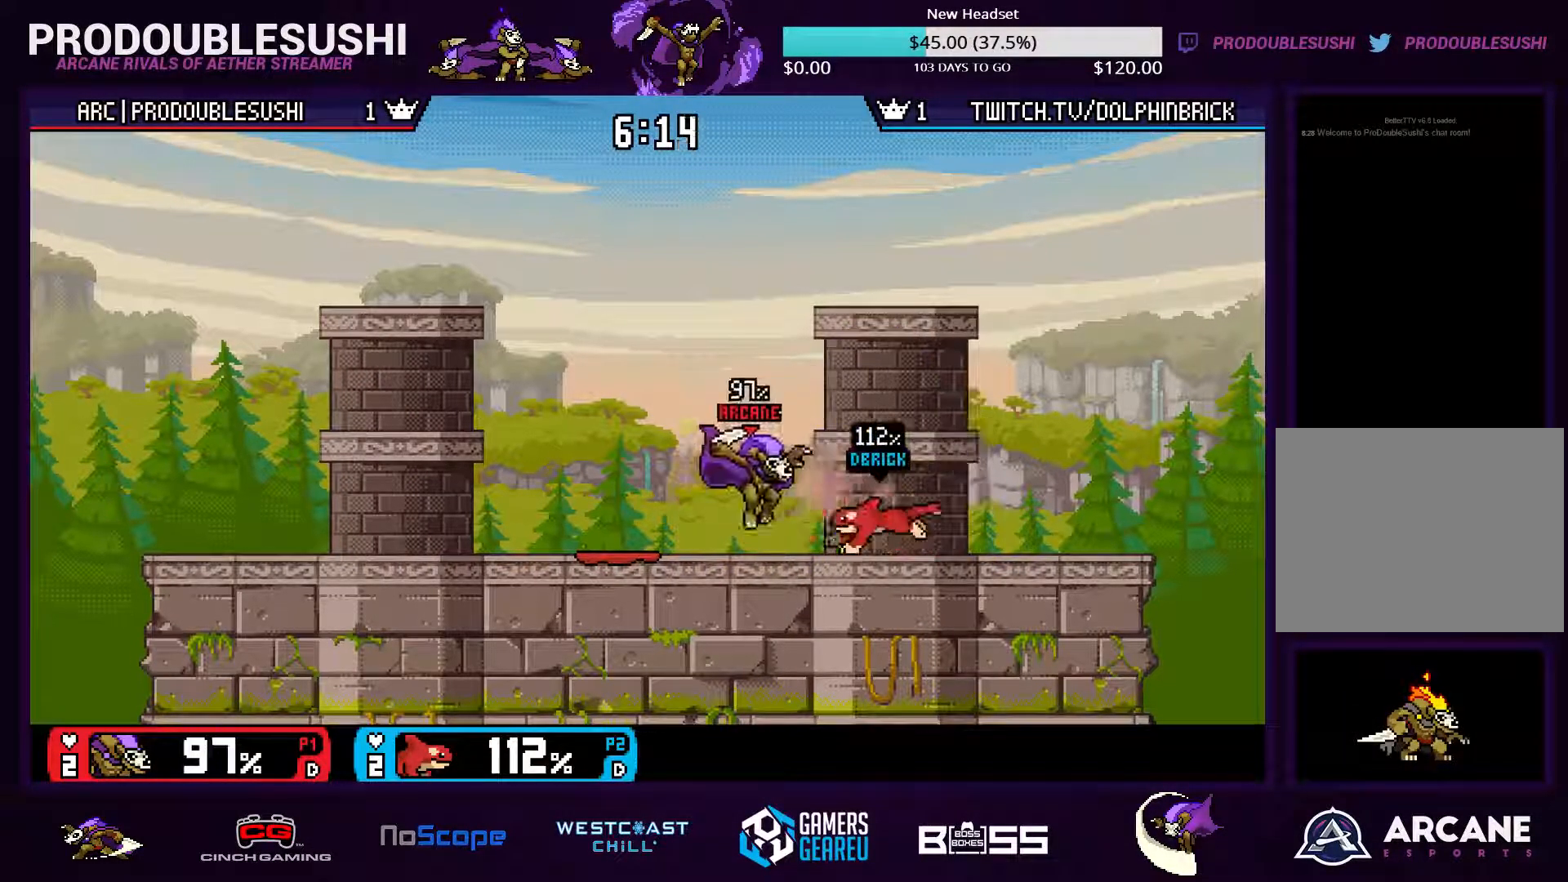
{"buttons": ["L1"], "left_stick": "center", "right_stick": "center", "events": [[133, "L1", "down"], [200, "L1", "up"], [300, "L1", "down"], [400, "L1", "up"], [467, "L1", "down"]]}
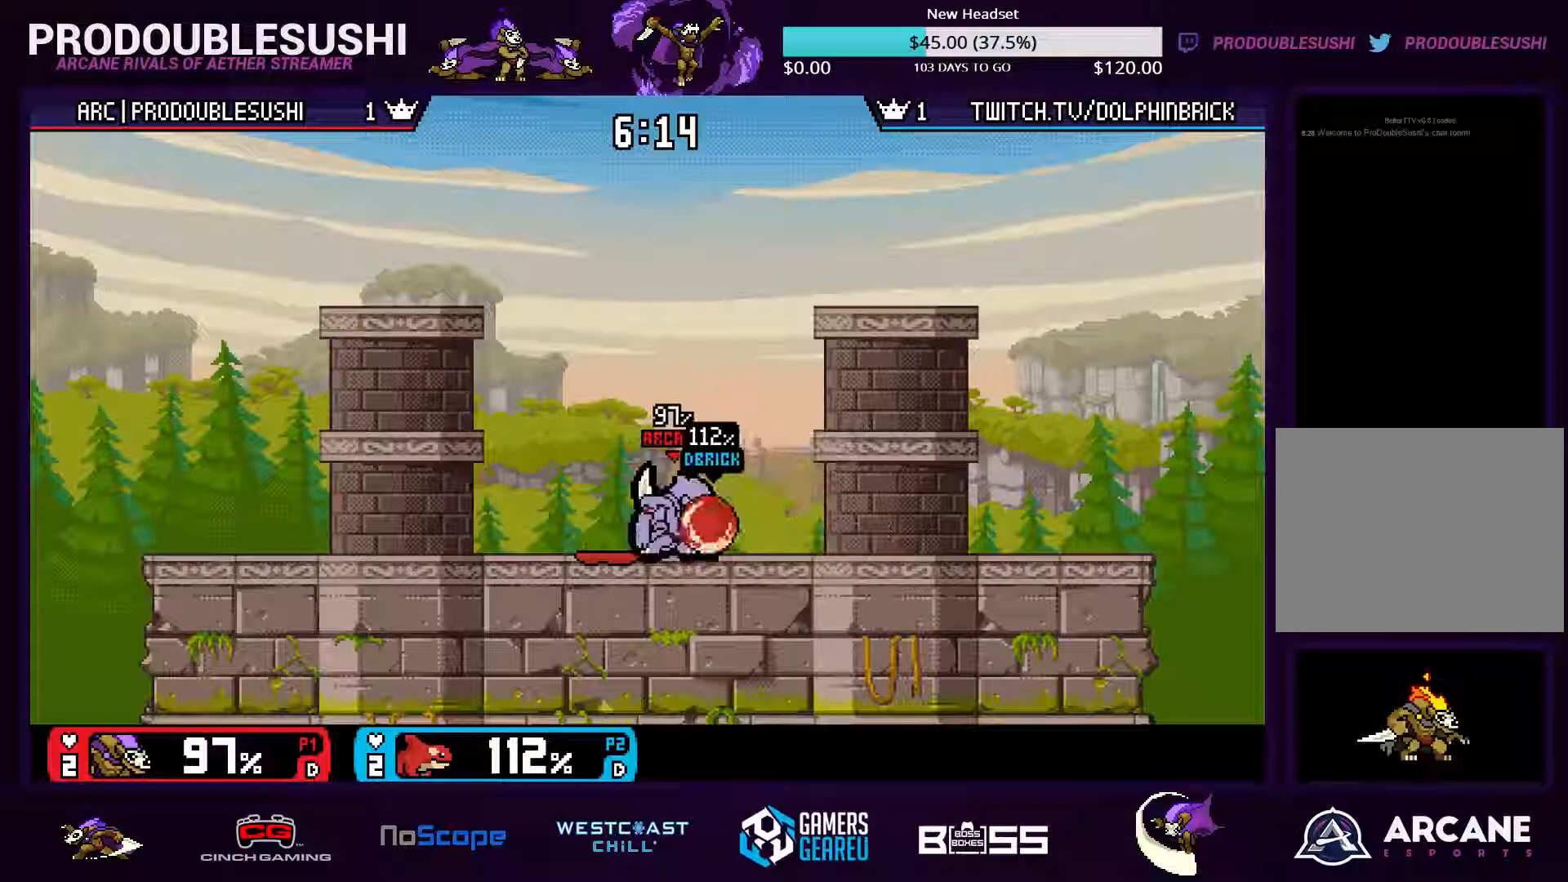
{"buttons": [], "left_stick": "center", "right_stick": "down", "events": [[33, "L1", "up"], [234, "right_stick", "down"]]}
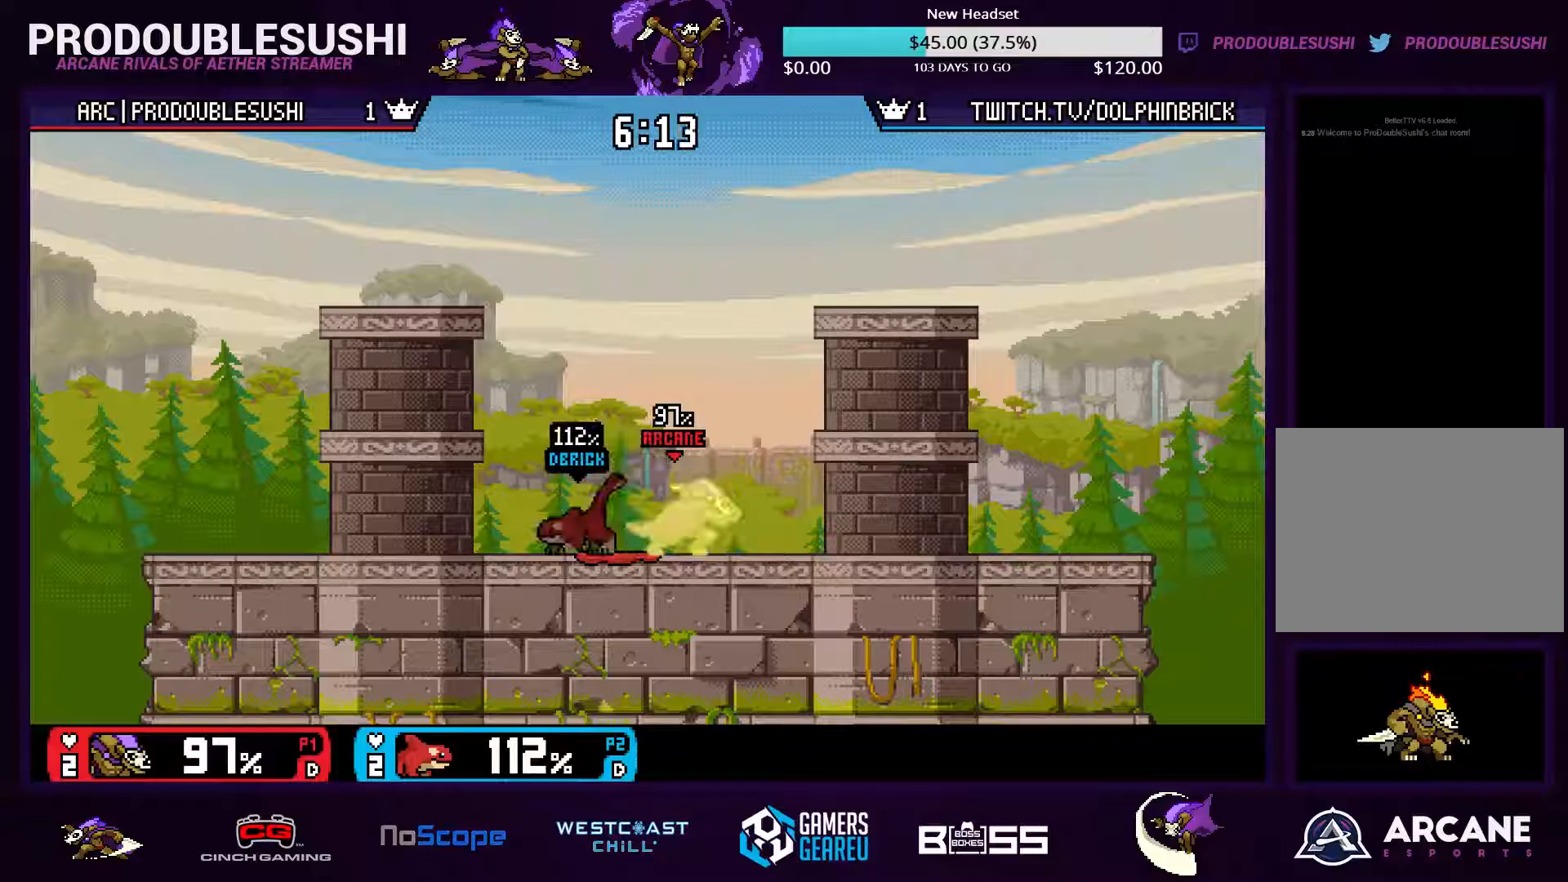
{"buttons": [], "left_stick": "center", "right_stick": "center", "events": [[134, "right_stick", "center"]]}
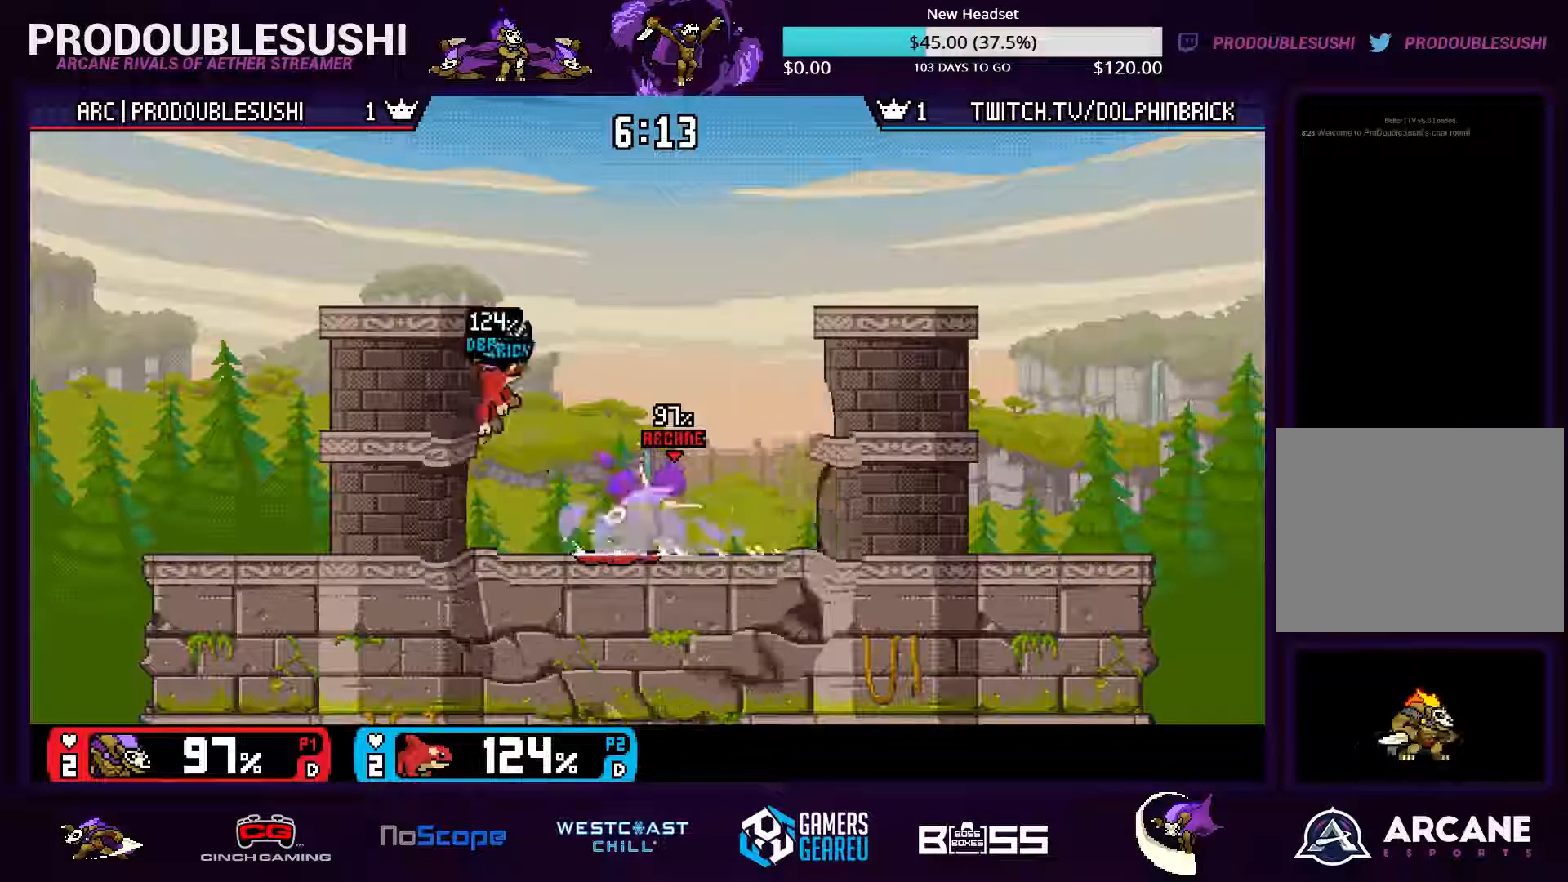
{"buttons": [], "left_stick": "right", "right_stick": "center", "events": [[200, "X", "down"], [200, "left_stick", "right"], [267, "L1", "down"], [367, "L1", "up"], [367, "X", "up"], [367, "left_stick", "center"], [434, "left_stick", "right"]]}
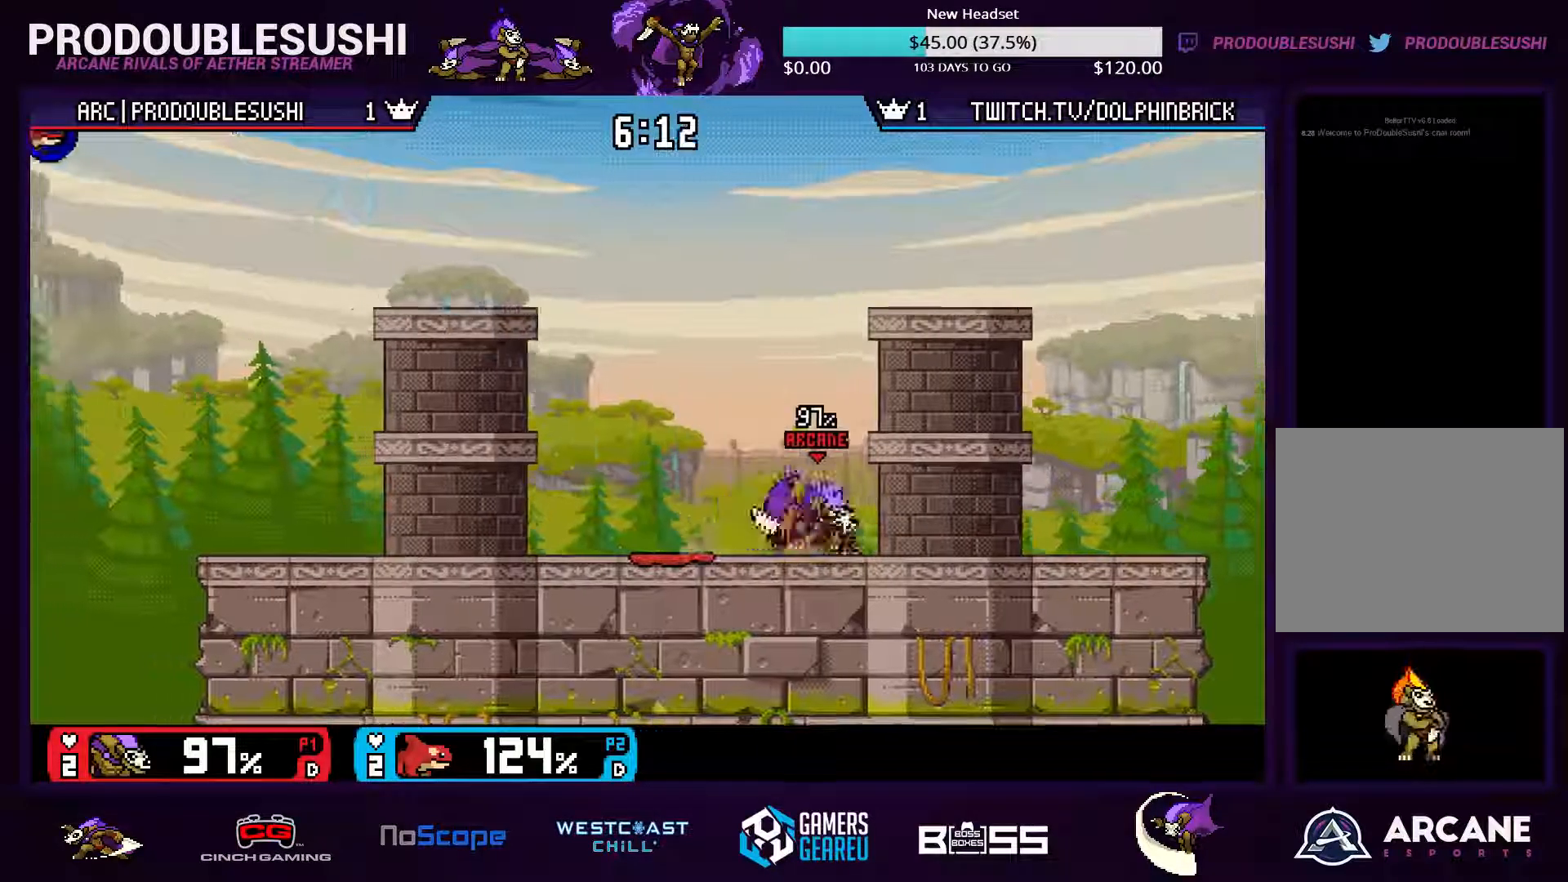
{"buttons": [], "left_stick": "center", "right_stick": "center", "events": [[34, "left_stick", "center"]]}
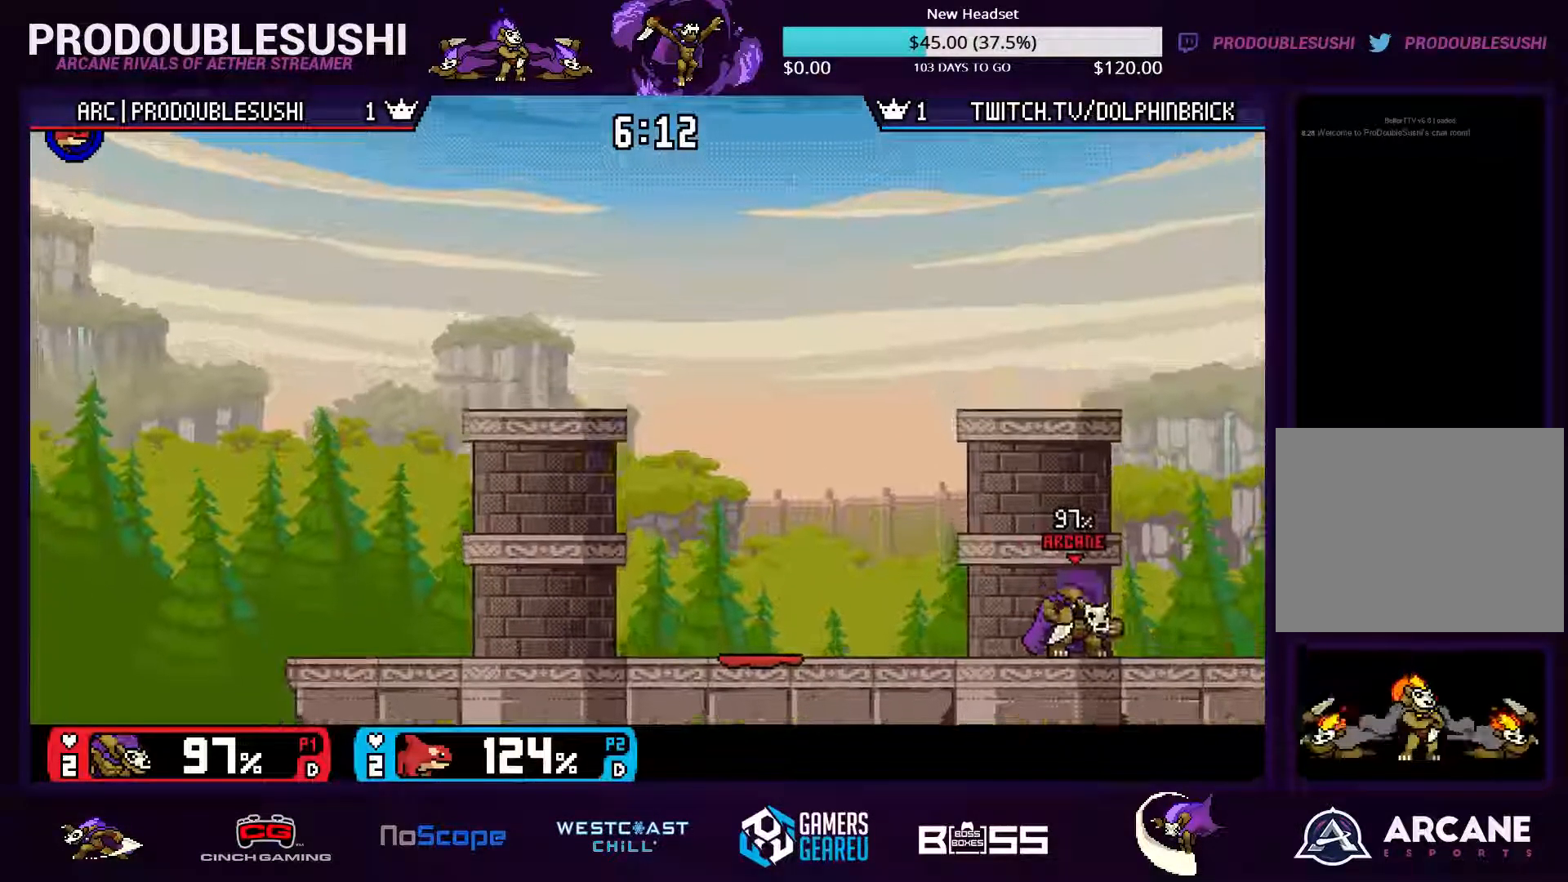
{"buttons": [], "left_stick": "down", "right_stick": "center", "events": [[267, "left_stick", "down"]]}
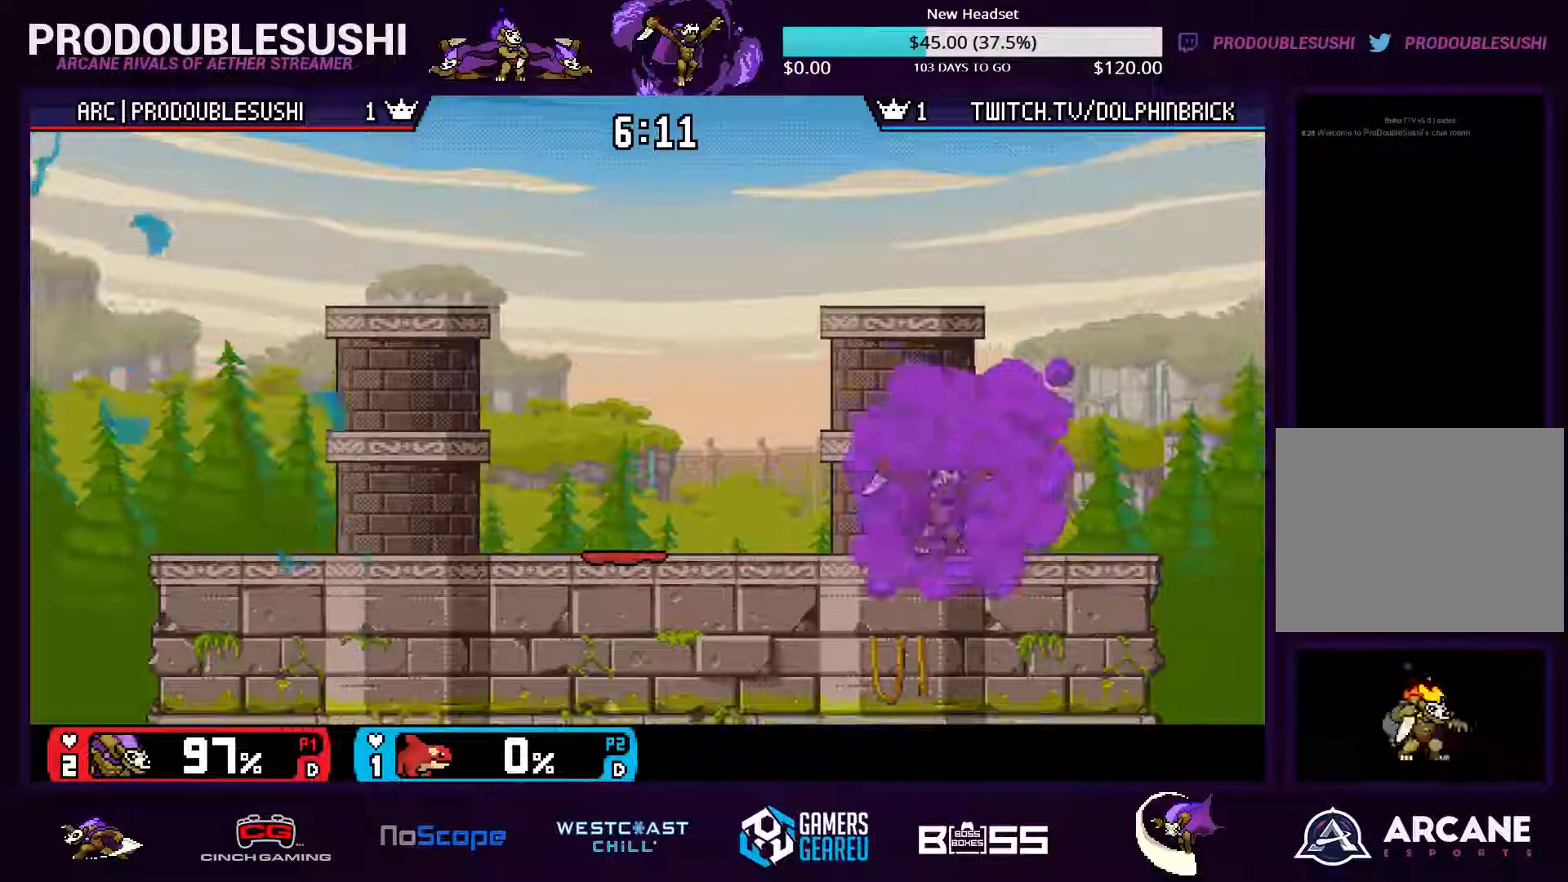
{"buttons": [], "left_stick": "down", "right_stick": "center", "events": []}
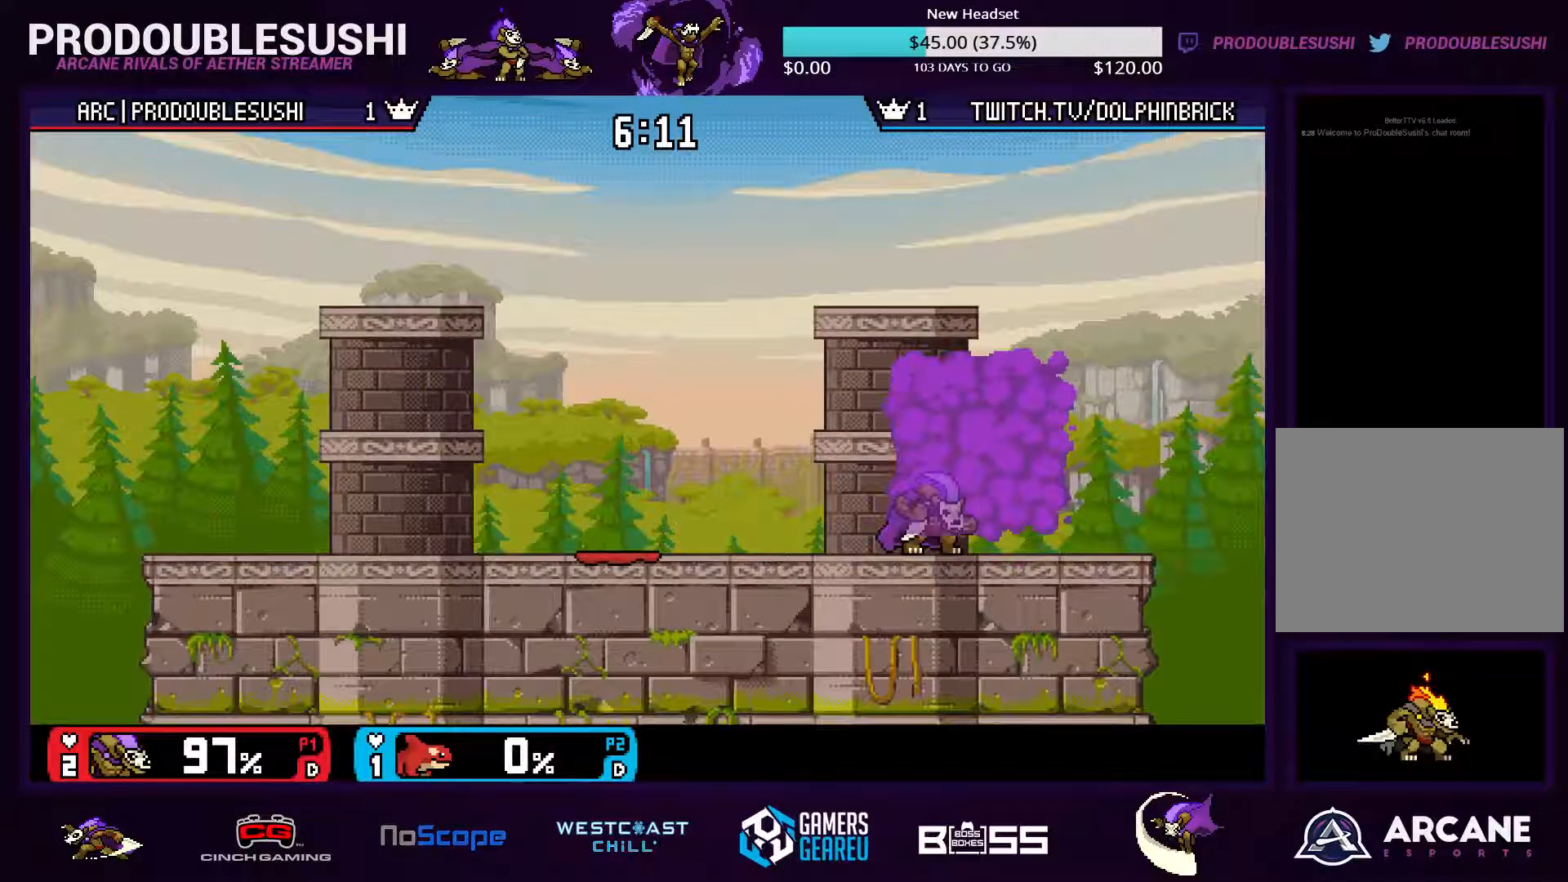
{"buttons": [], "left_stick": "right", "right_stick": "center", "events": [[267, "left_stick", "center"], [467, "left_stick", "right"]]}
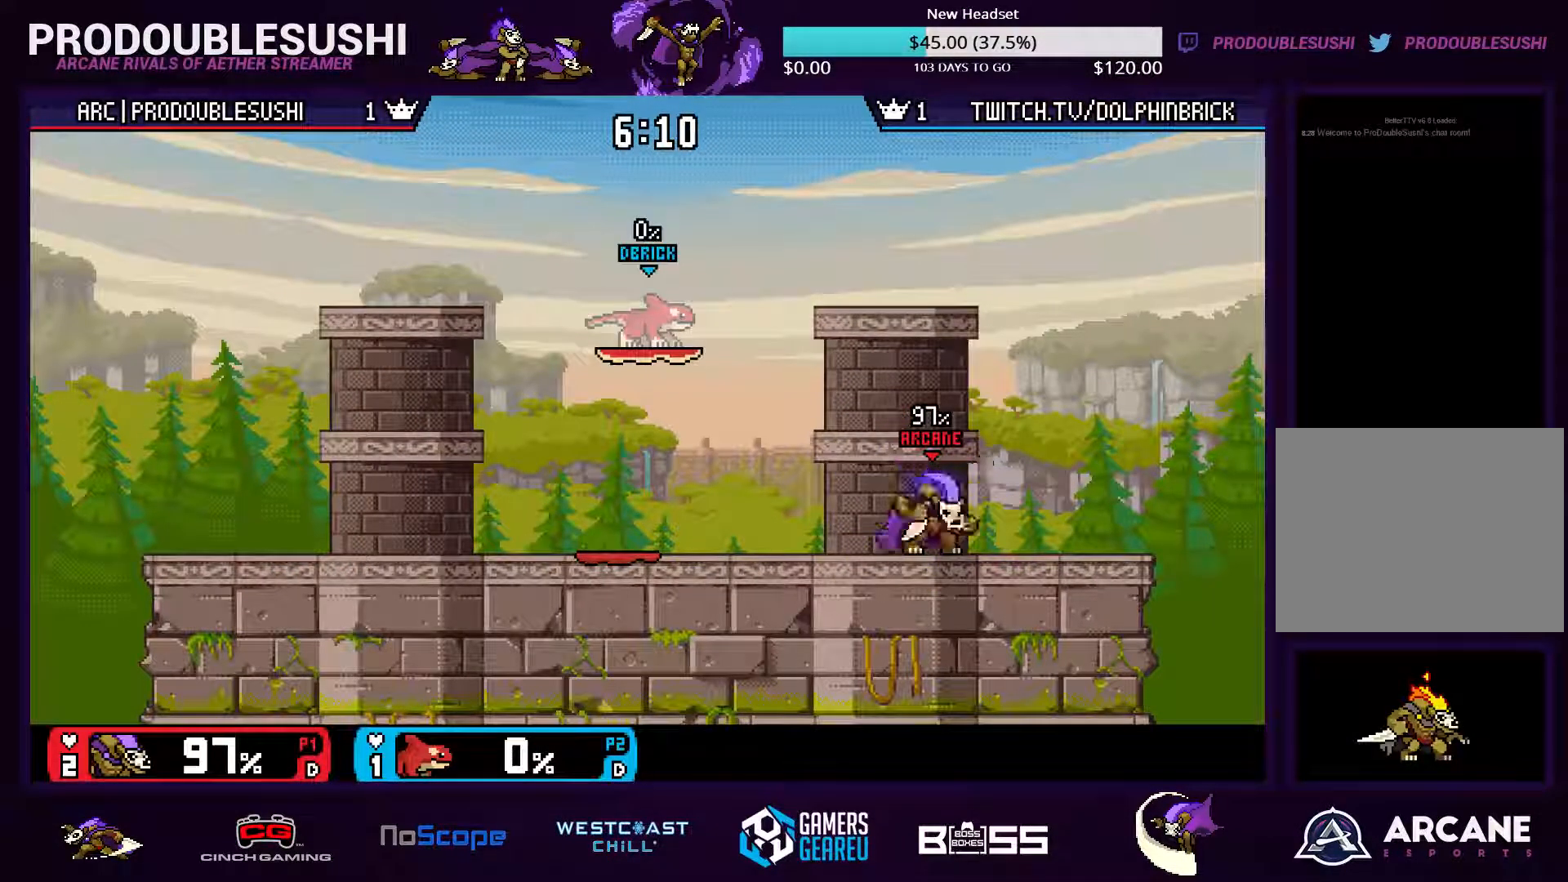
{"buttons": [], "left_stick": "center", "right_stick": "center", "events": [[334, "left_stick", "center"]]}
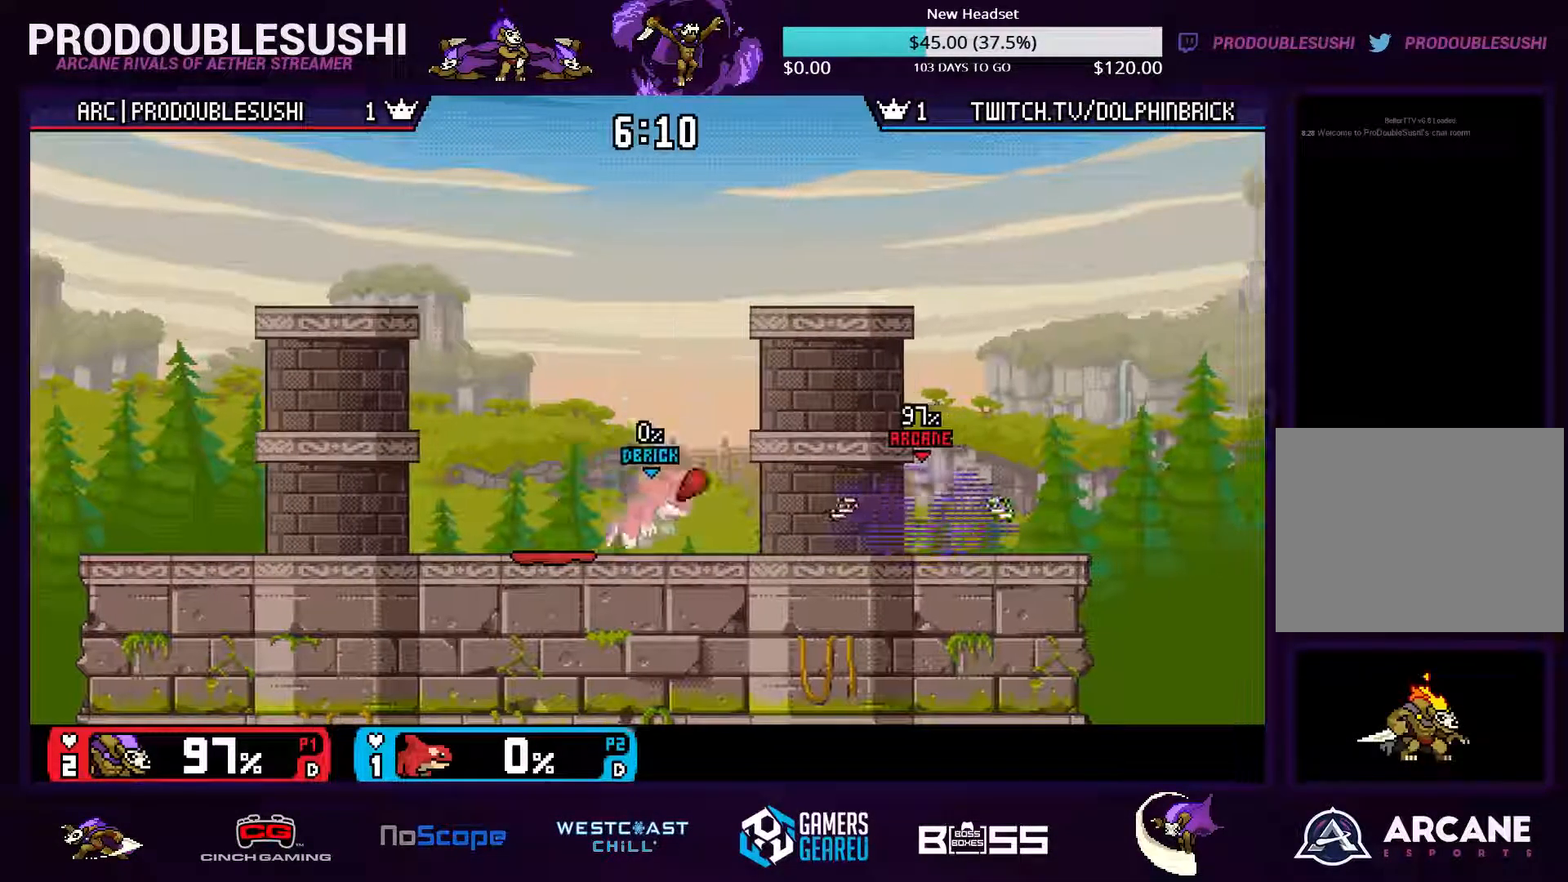
{"buttons": [], "left_stick": "down-left", "right_stick": "center", "events": [[100, "X", "down"], [300, "X", "up"], [400, "left_stick", "down-left"]]}
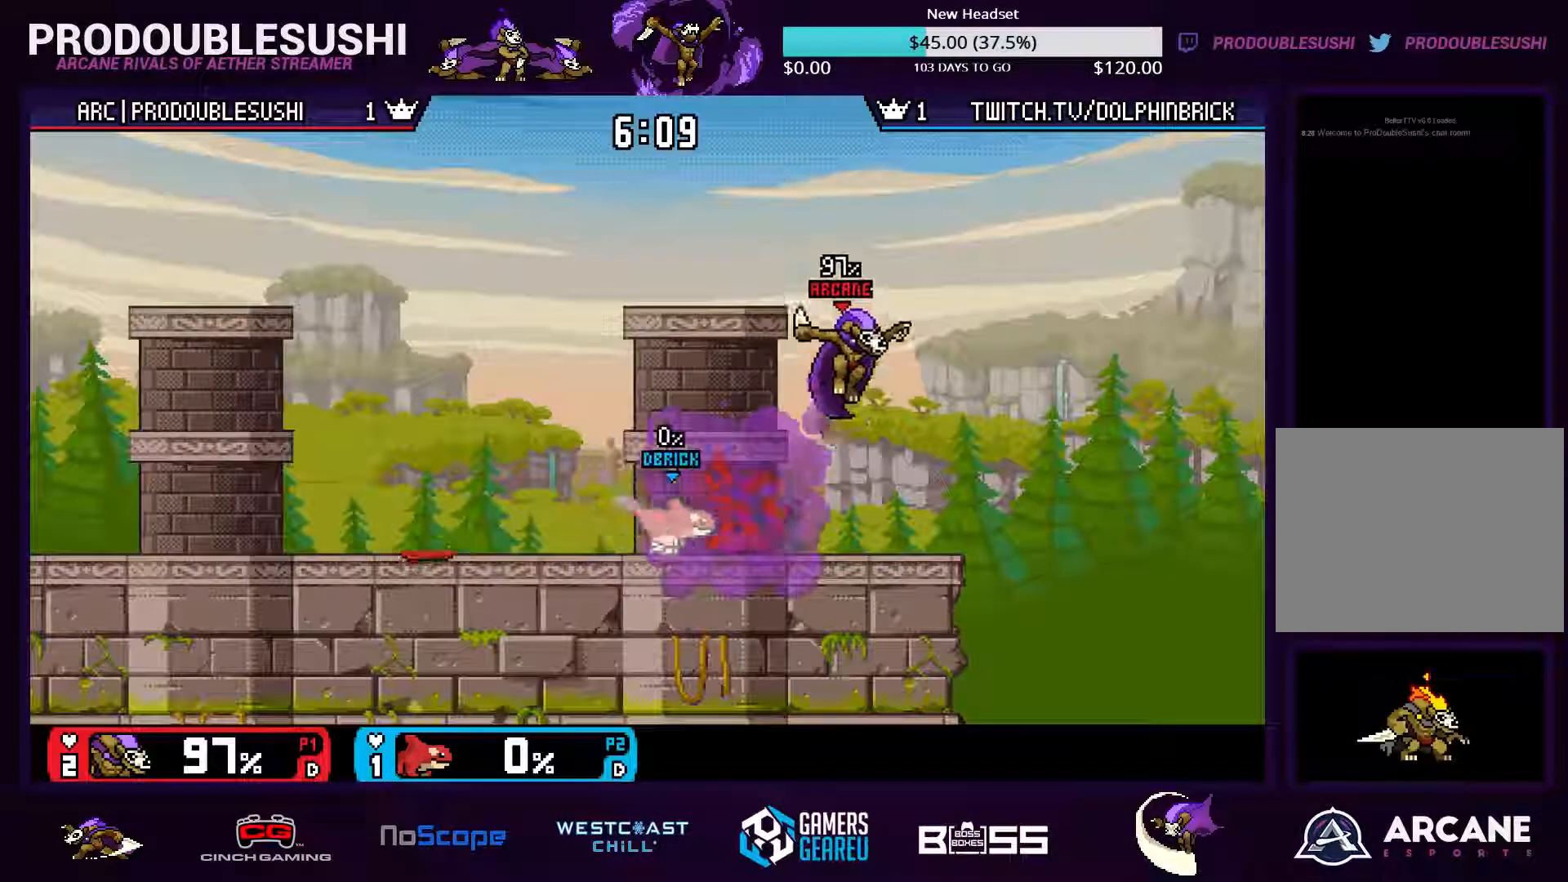
{"buttons": [], "left_stick": "left", "right_stick": "center"}
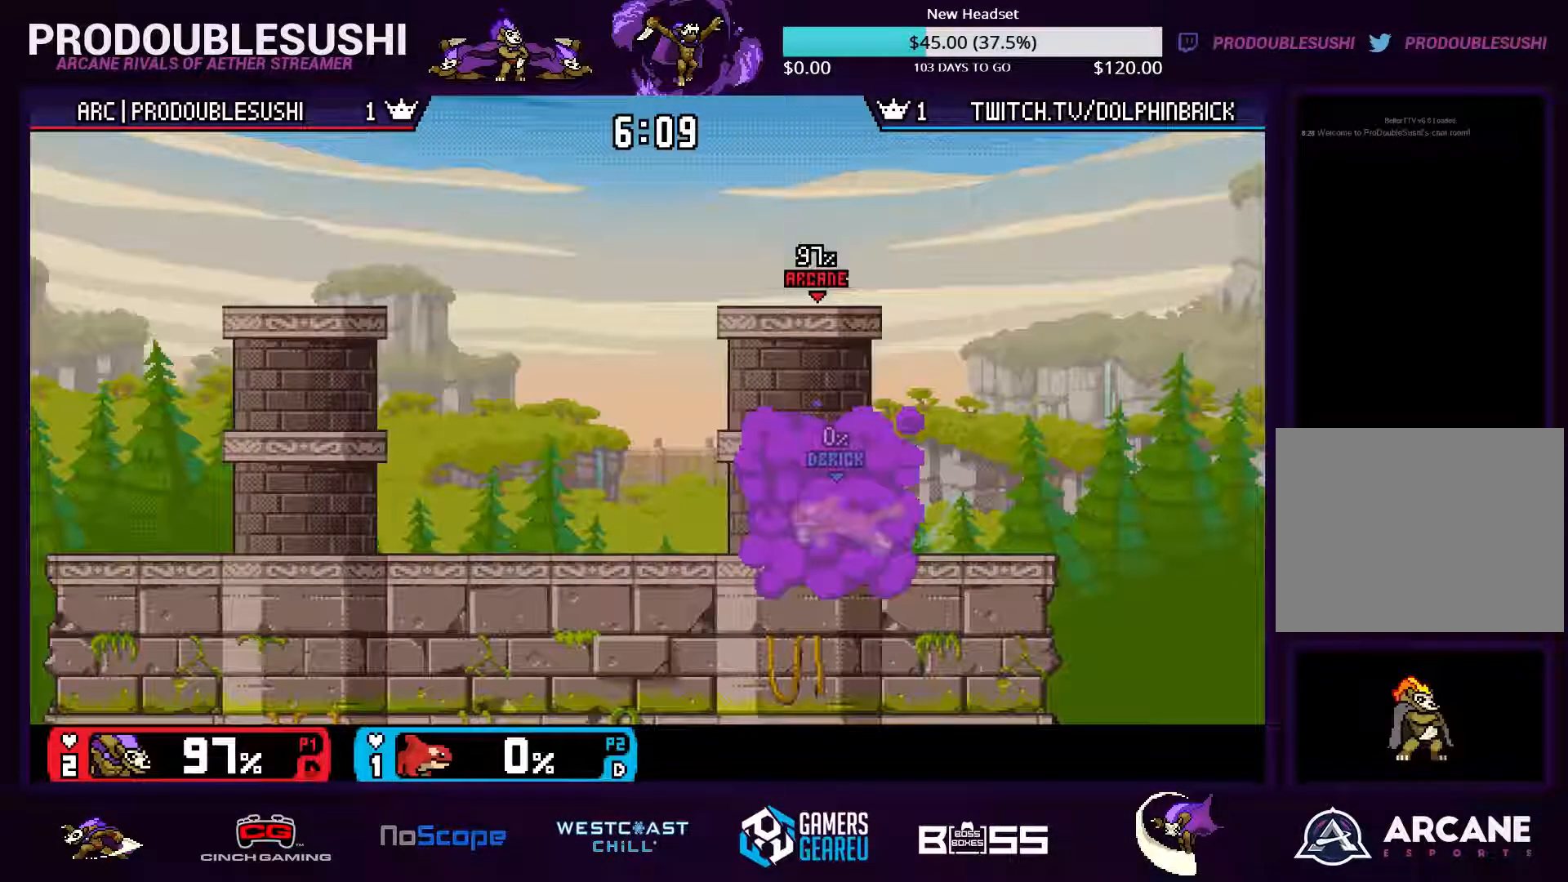
{"buttons": [], "left_stick": "right", "right_stick": "center", "events": [[200, "left_stick", "right"], [267, "X", "down"], [500, "X", "up"]]}